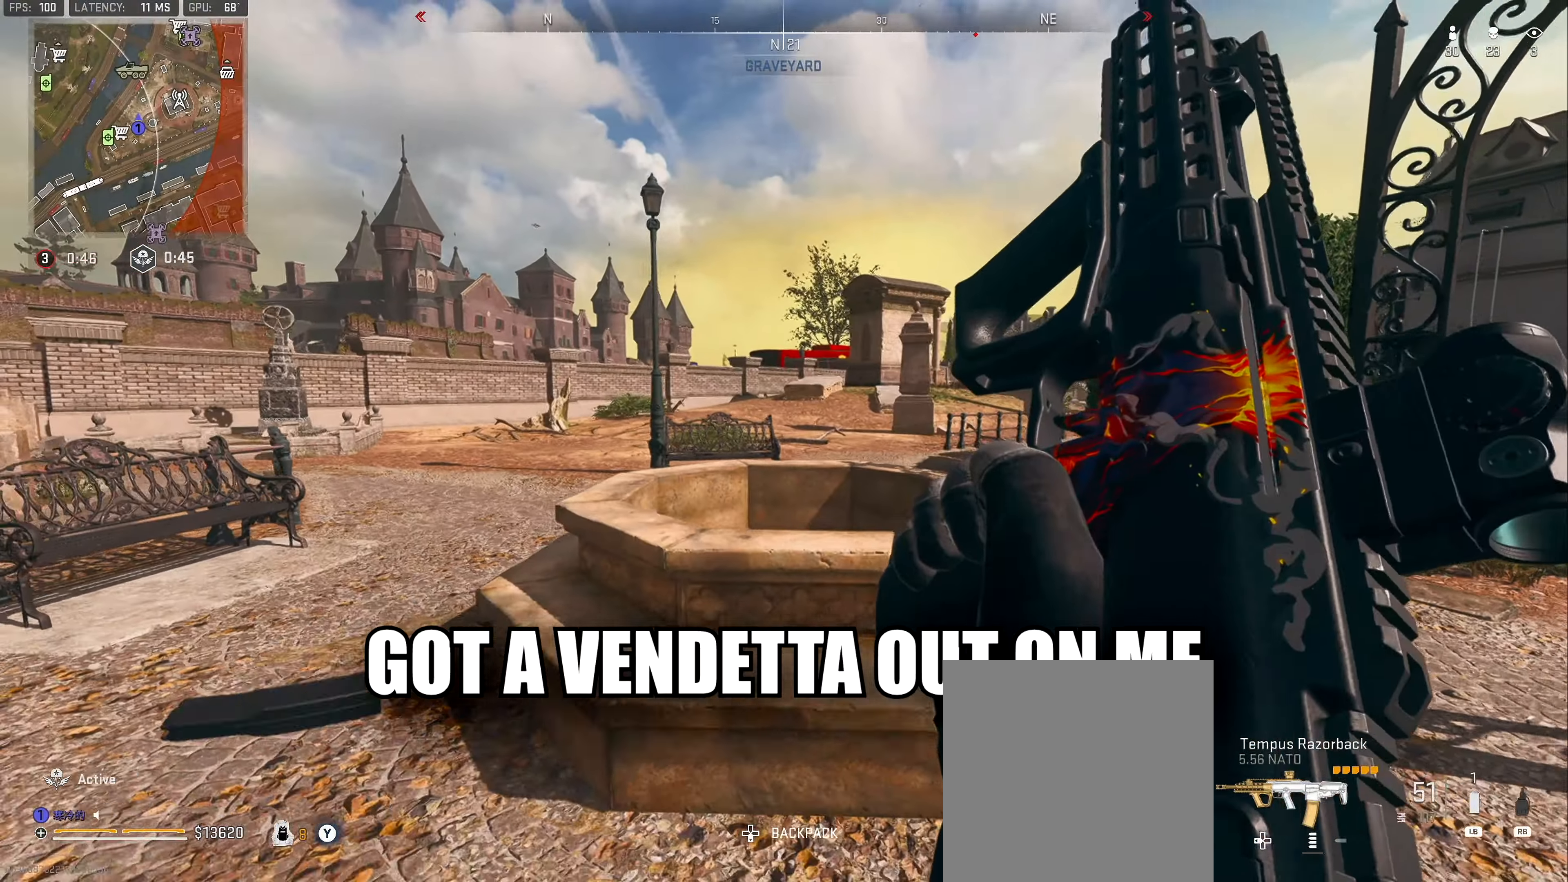
Gameplay with a controller (Xbox layout); each line is a JSON object with the inputs held at the frame after it. "events" lists button and stick changes between this image and that frame as [ms after this image, input, new state], when the widget could be followed in between.
{"buttons": [], "left_stick": "up-left", "right_stick": "left", "events": [[283, "right_stick", "left"], [416, "left_stick", "up-left"], [466, "L2", "up"], [466, "R2", "up"]]}
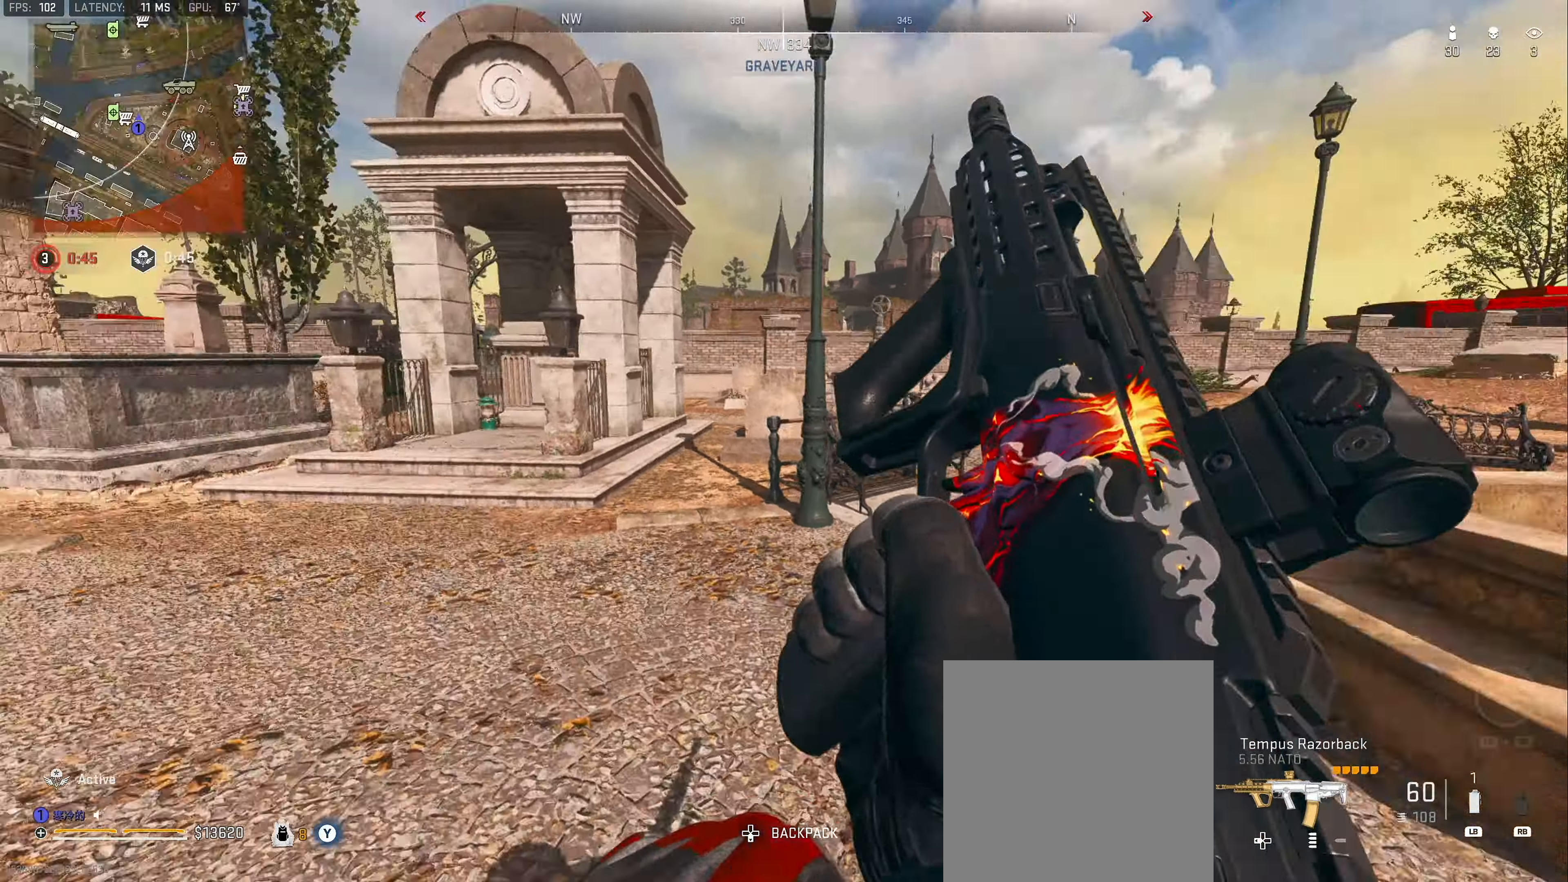
{"buttons": ["L3"], "left_stick": "up", "right_stick": "center", "events": [[150, "right_stick", "center"], [250, "left_stick", "up"], [316, "L3", "down"]]}
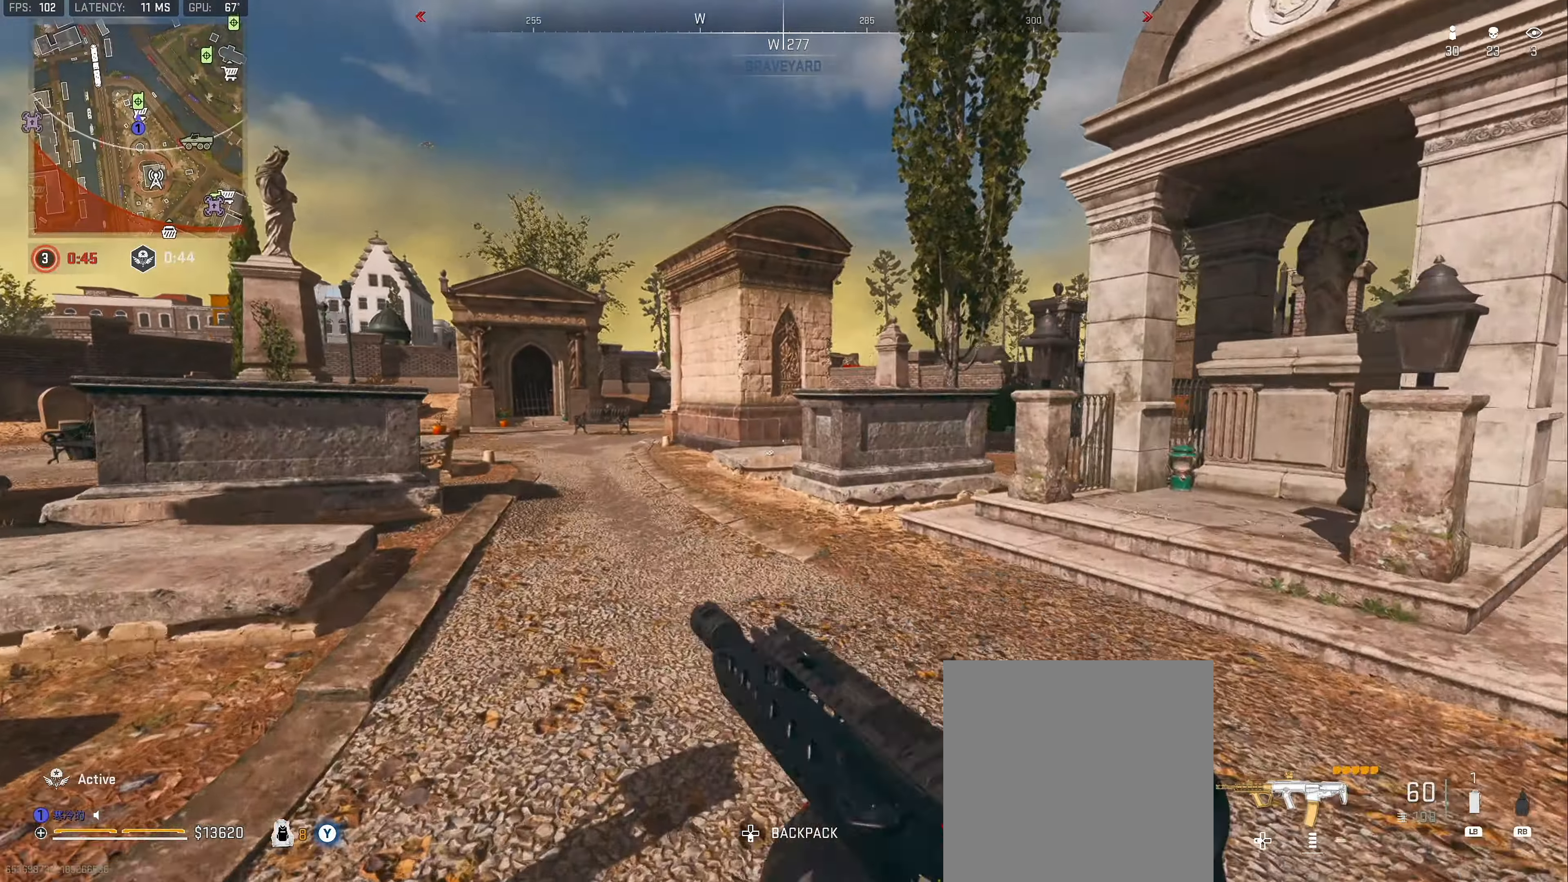
{"buttons": [], "left_stick": "up-left", "right_stick": "center", "events": [[100, "L3", "up"], [150, "L3", "down"], [200, "Y", "down"], [283, "L3", "up"], [283, "Y", "up"], [350, "L3", "down"], [350, "left_stick", "up-left"], [466, "L3", "up"]]}
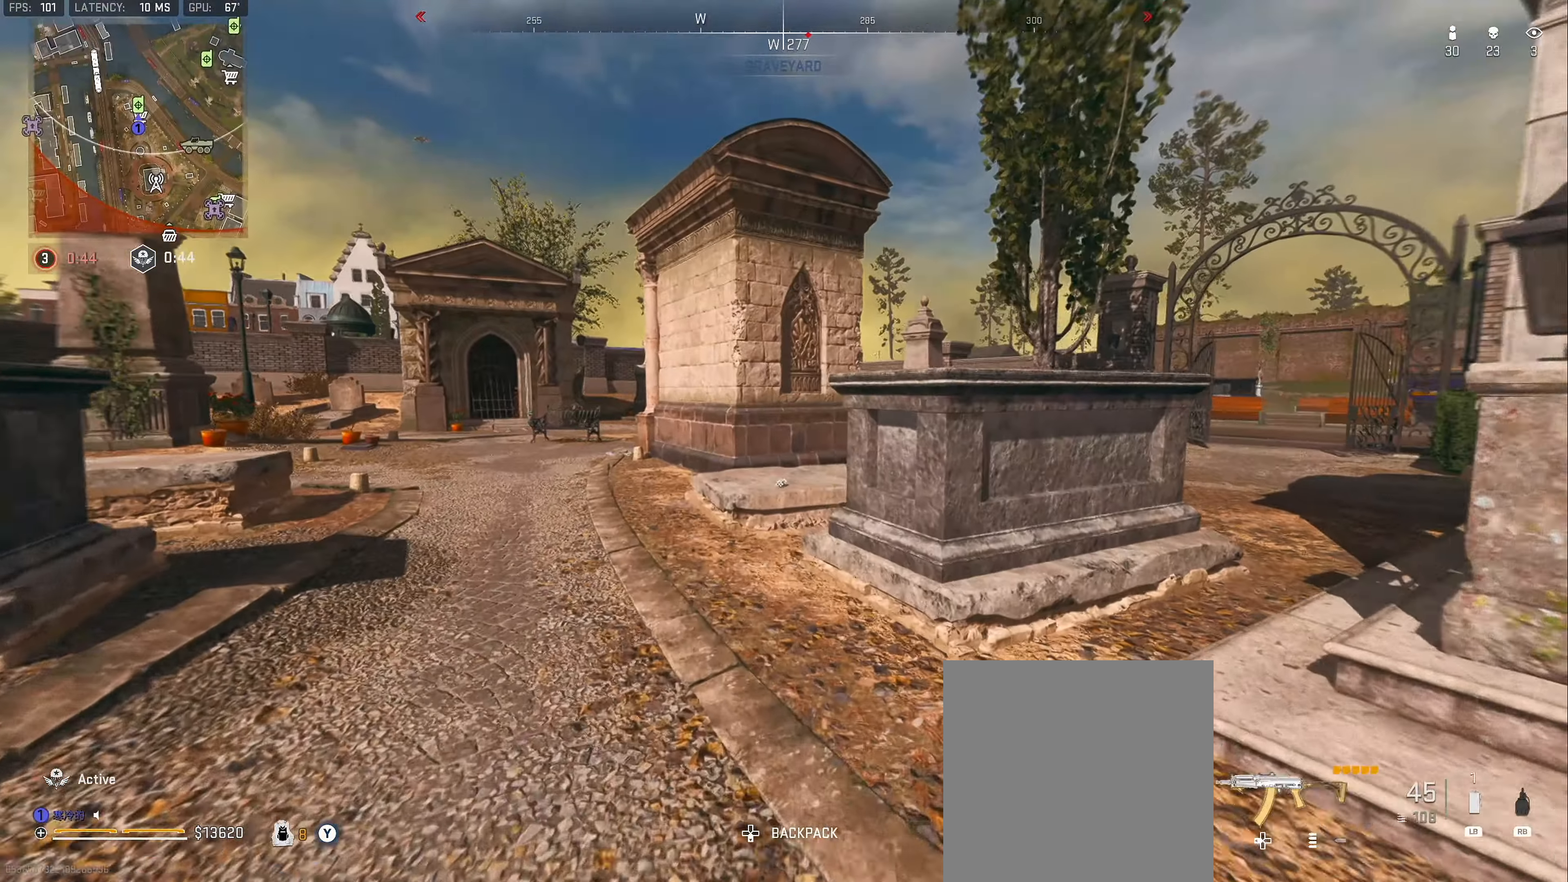
{"buttons": [], "left_stick": "up-left", "right_stick": "right", "events": [[33, "L3", "down"], [283, "right_stick", "right"], [300, "L3", "up"]]}
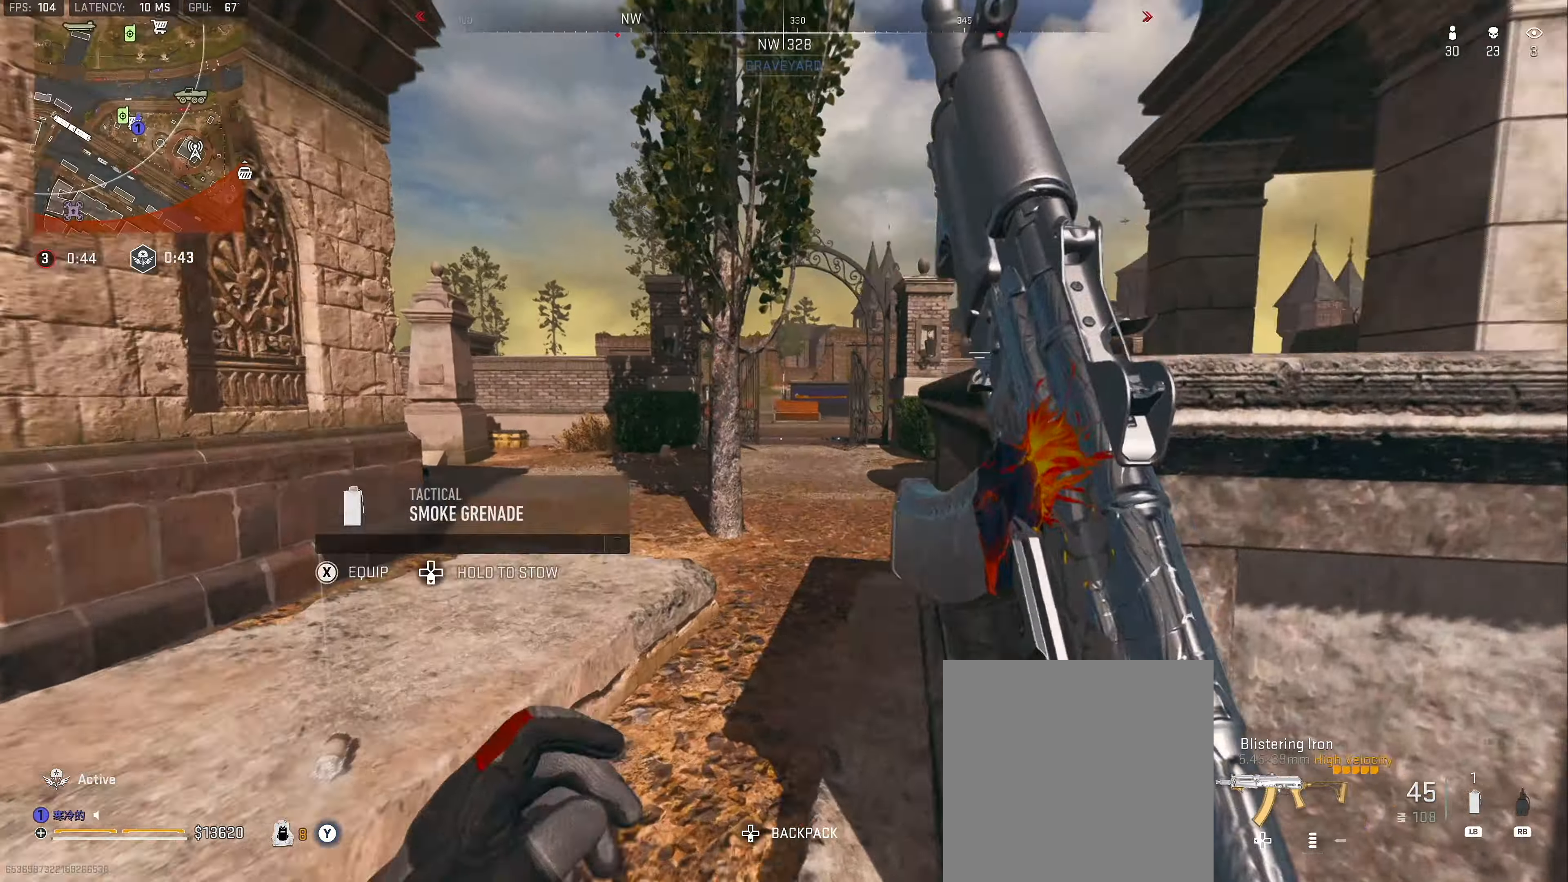
{"buttons": [], "left_stick": "up-left", "right_stick": "down-left", "events": [[50, "right_stick", "center"], [133, "A", "down"], [266, "A", "up"], [483, "right_stick", "down-left"]]}
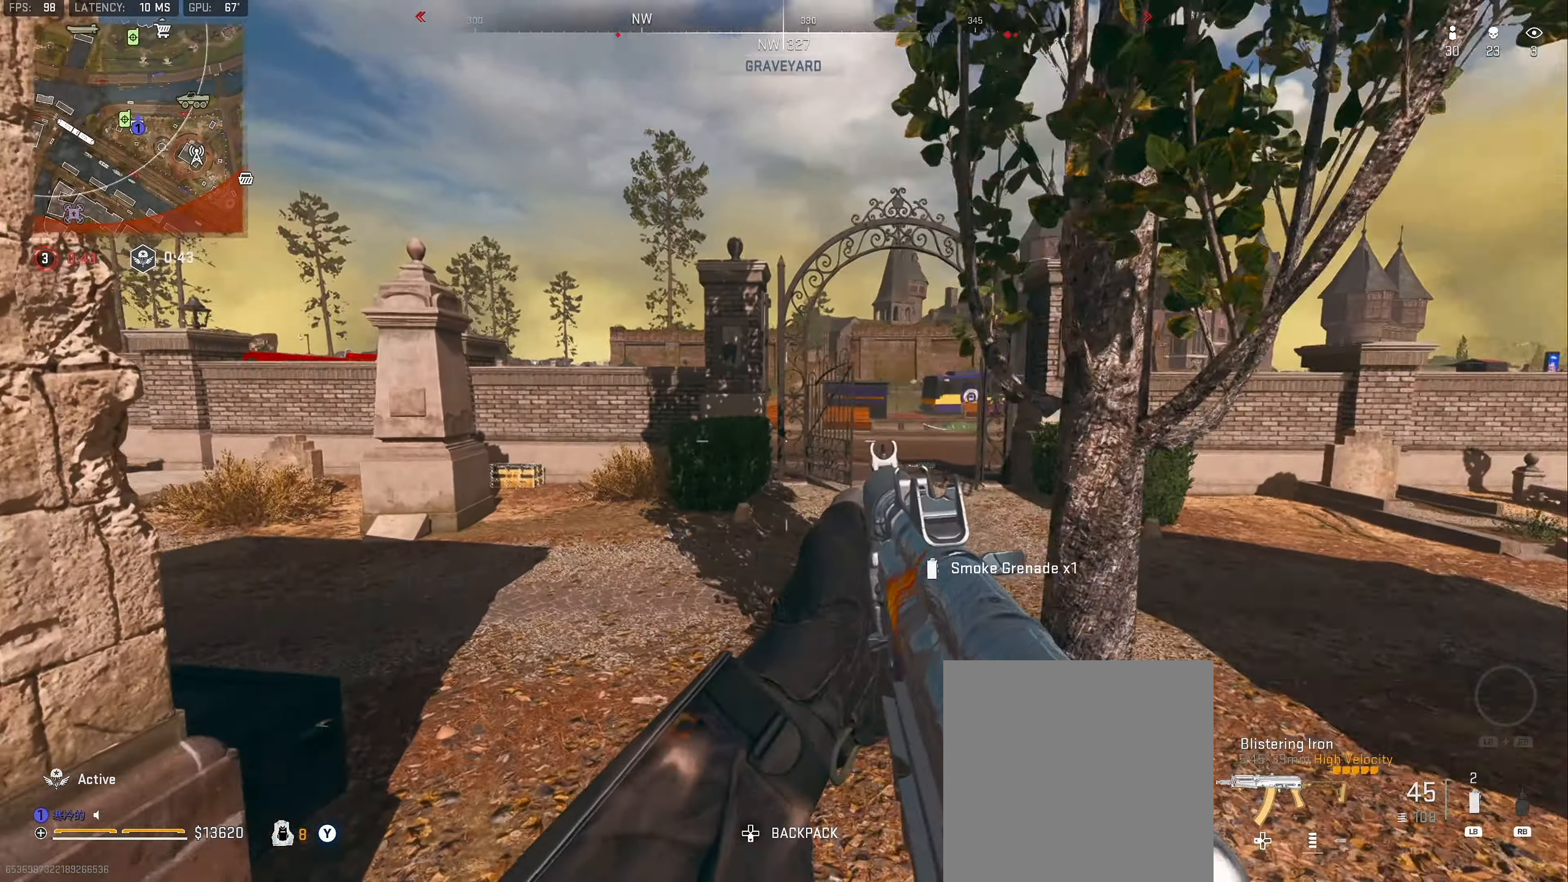
{"buttons": [], "left_stick": "right", "right_stick": "left", "events": [[16, "left_stick", "up"], [116, "L3", "down"], [200, "L3", "up"], [233, "right_stick", "center"], [250, "L3", "down"], [300, "right_stick", "left"], [350, "L3", "up"], [383, "left_stick", "right"]]}
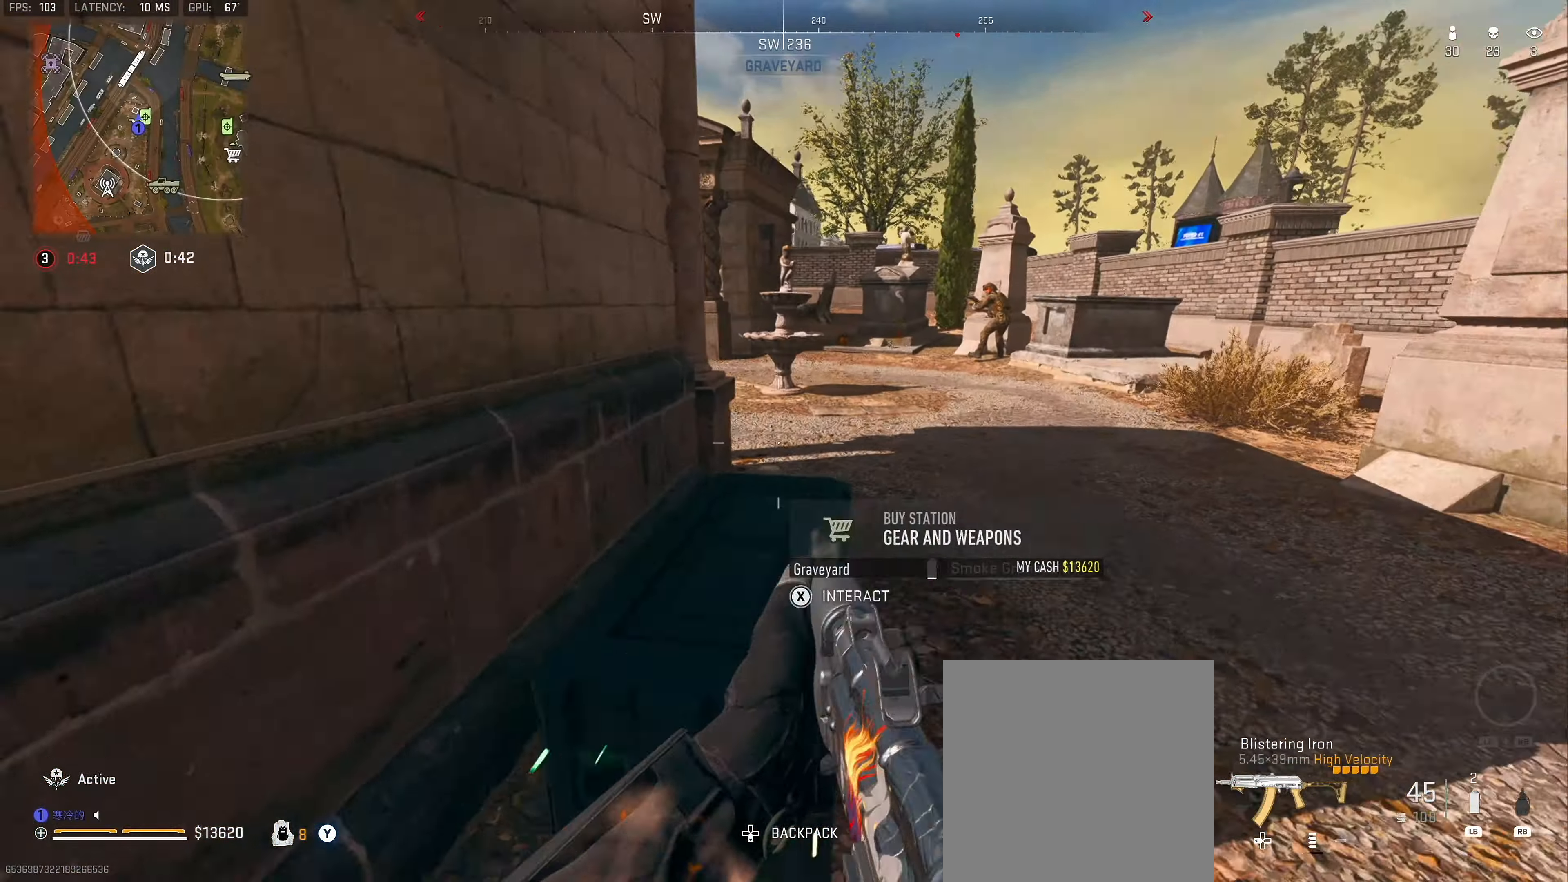
{"buttons": ["B"], "left_stick": "center", "right_stick": "center", "events": [[33, "left_stick", "center"], [33, "right_stick", "center"], [116, "X", "down"], [133, "X", "up"], [200, "left_stick", "down-left"], [450, "left_stick", "center"], [500, "B", "down"]]}
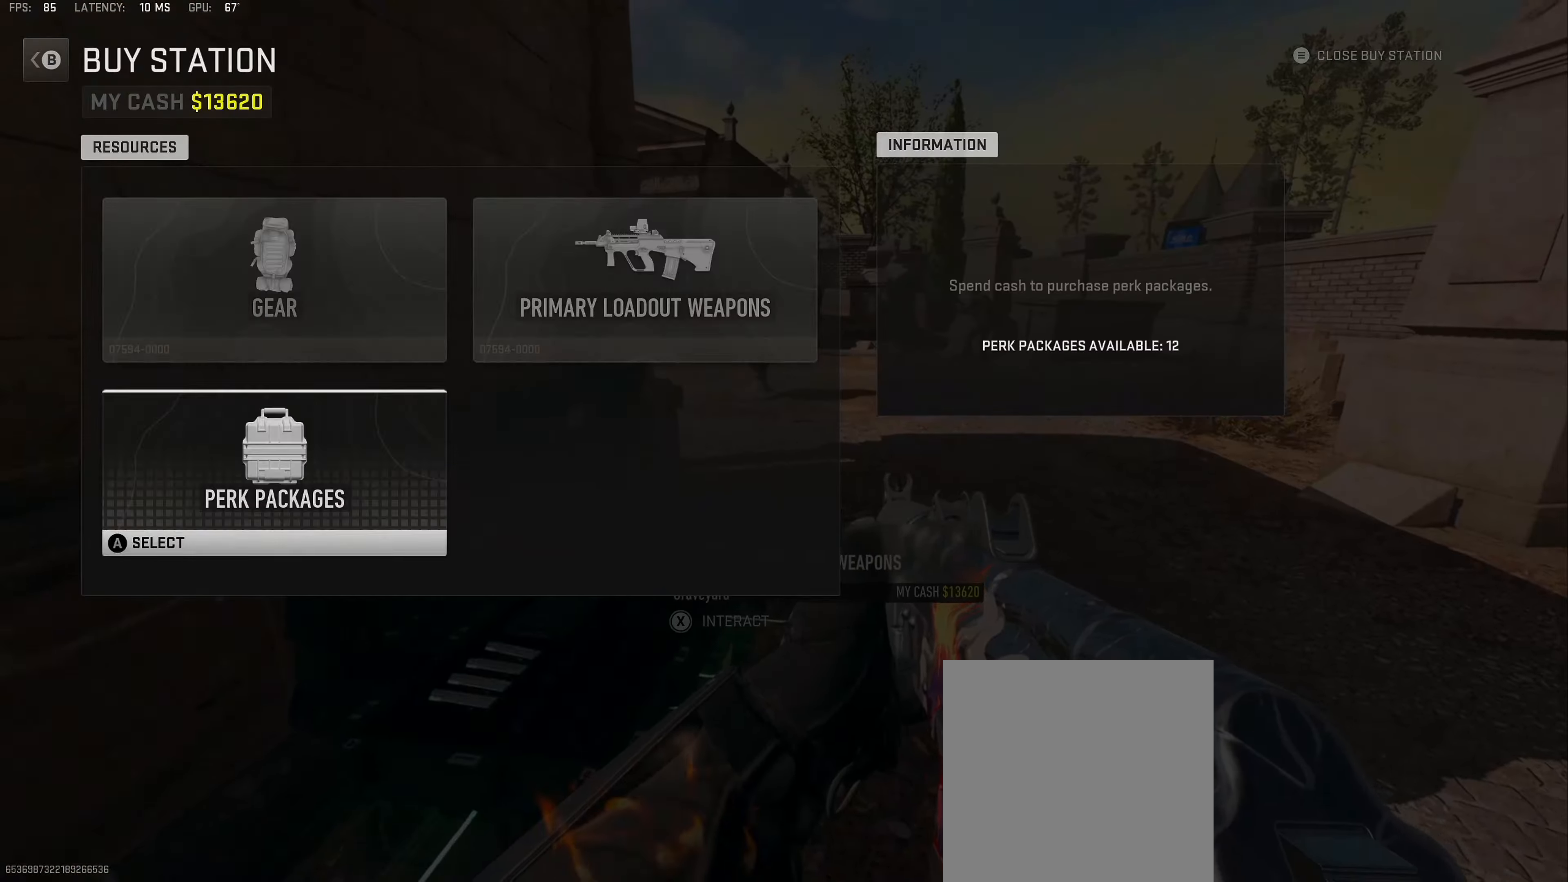
{"buttons": [], "left_stick": "center", "right_stick": "center", "events": [[100, "B", "up"]]}
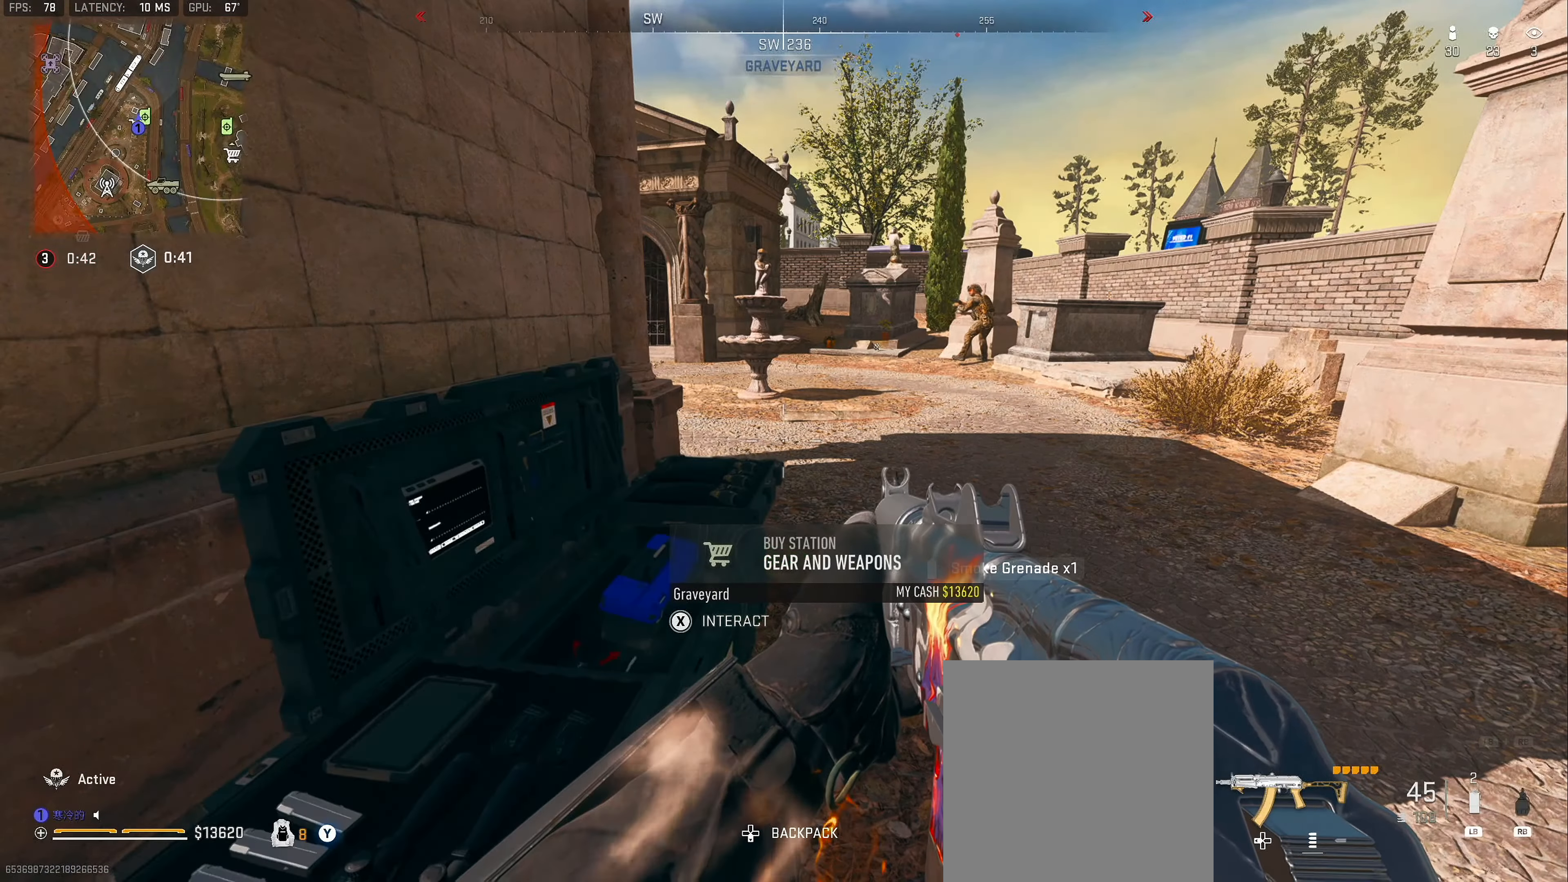
{"buttons": ["L2"], "left_stick": "up-right", "right_stick": "center", "events": [[116, "left_stick", "right"], [183, "right_stick", "up-right"], [200, "left_stick", "up-right"], [333, "L2", "down"], [333, "right_stick", "center"]]}
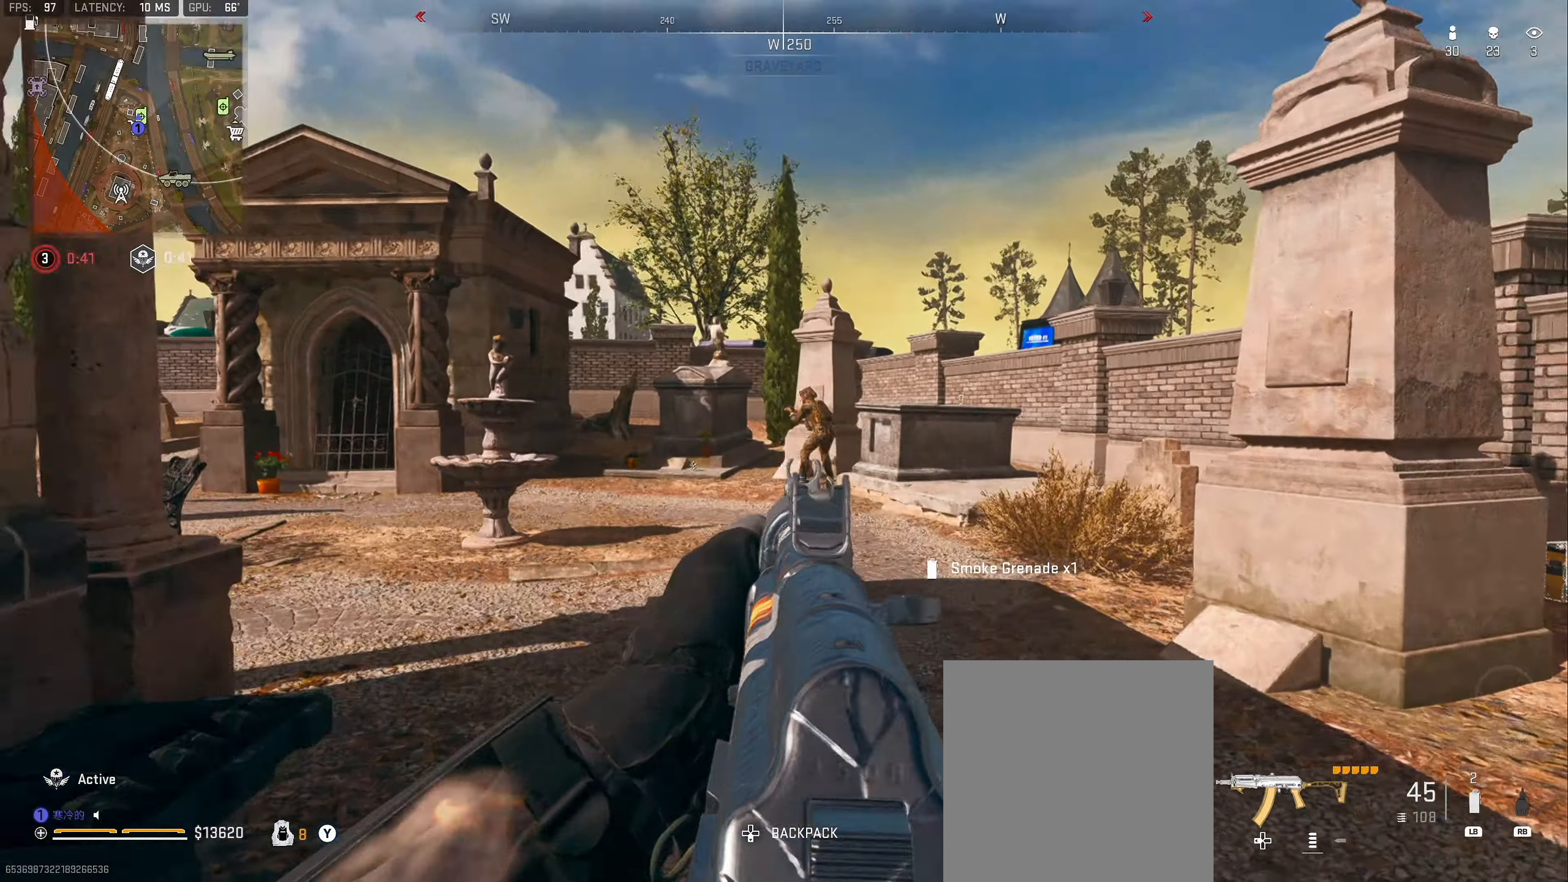
{"buttons": ["L2", "R2"], "left_stick": "up", "right_stick": "down", "events": [[17, "right_stick", "up-right"], [133, "R2", "down"], [133, "left_stick", "up"], [167, "right_stick", "down"], [217, "right_stick", "center"], [267, "right_stick", "down"], [333, "right_stick", "center"], [383, "right_stick", "down"]]}
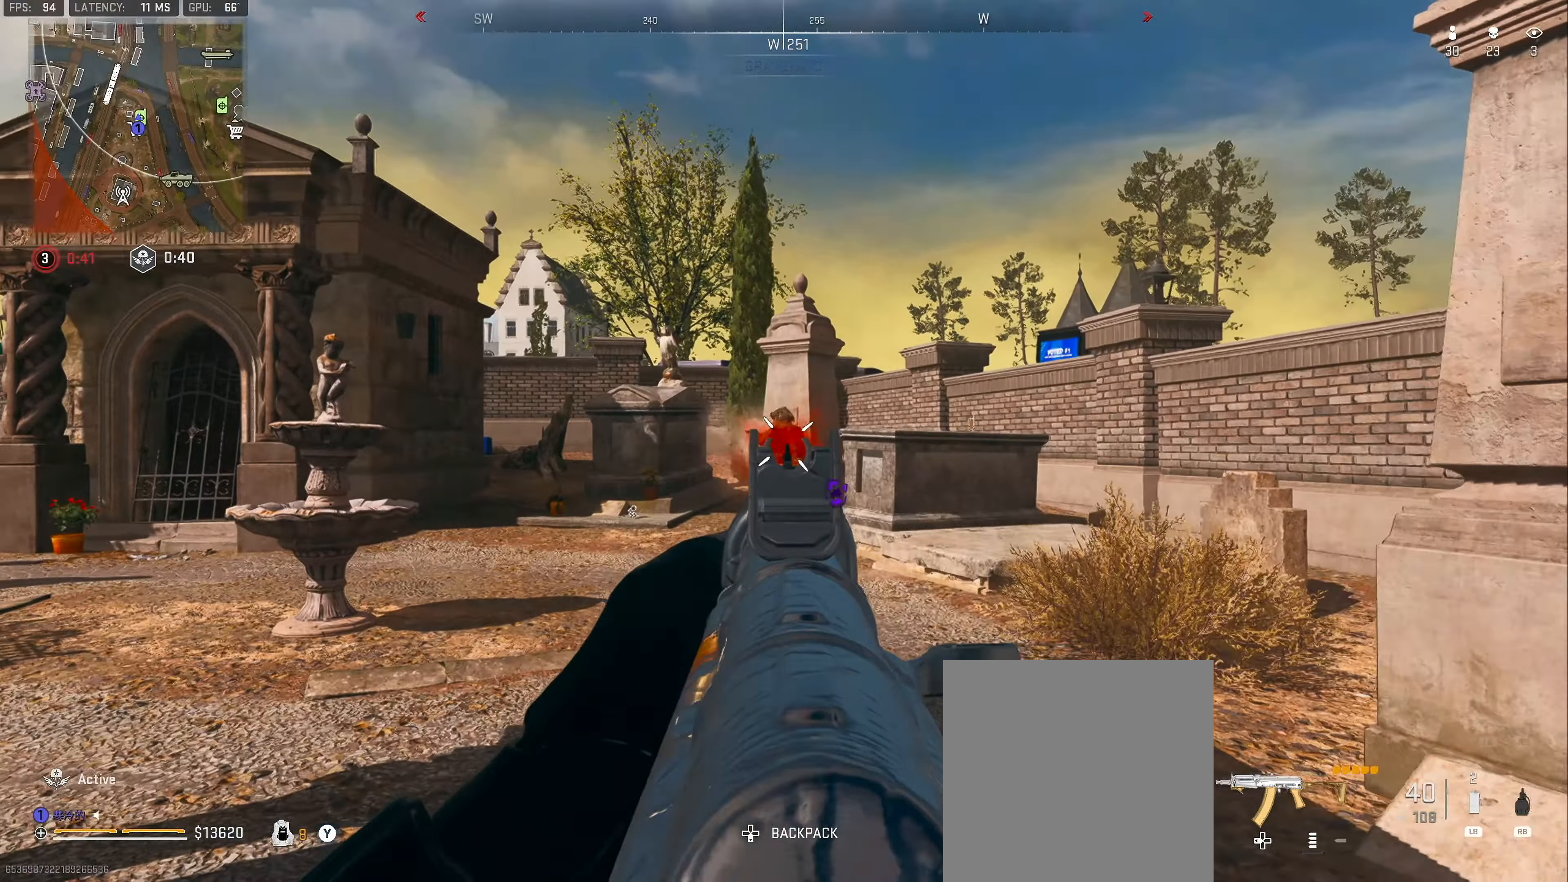
{"buttons": ["L3"], "left_stick": "up", "right_stick": "left", "events": [[333, "L2", "up"], [367, "R2", "up"], [367, "right_stick", "left"], [400, "L3", "down"]]}
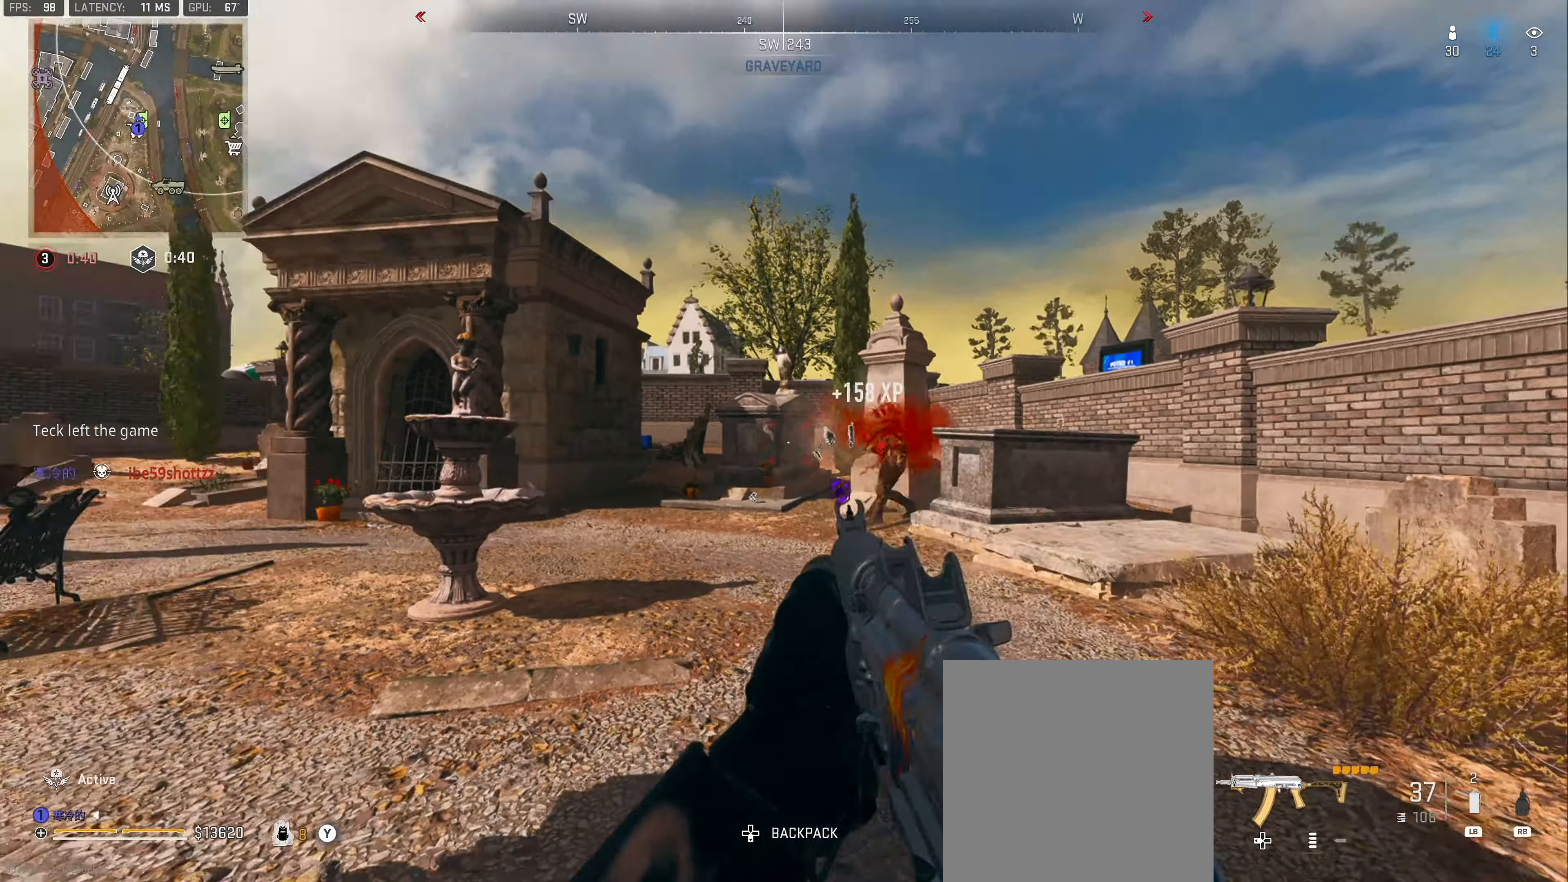
{"buttons": [], "left_stick": "up-right", "right_stick": "left", "events": [[333, "L3", "up"], [367, "left_stick", "up-right"]]}
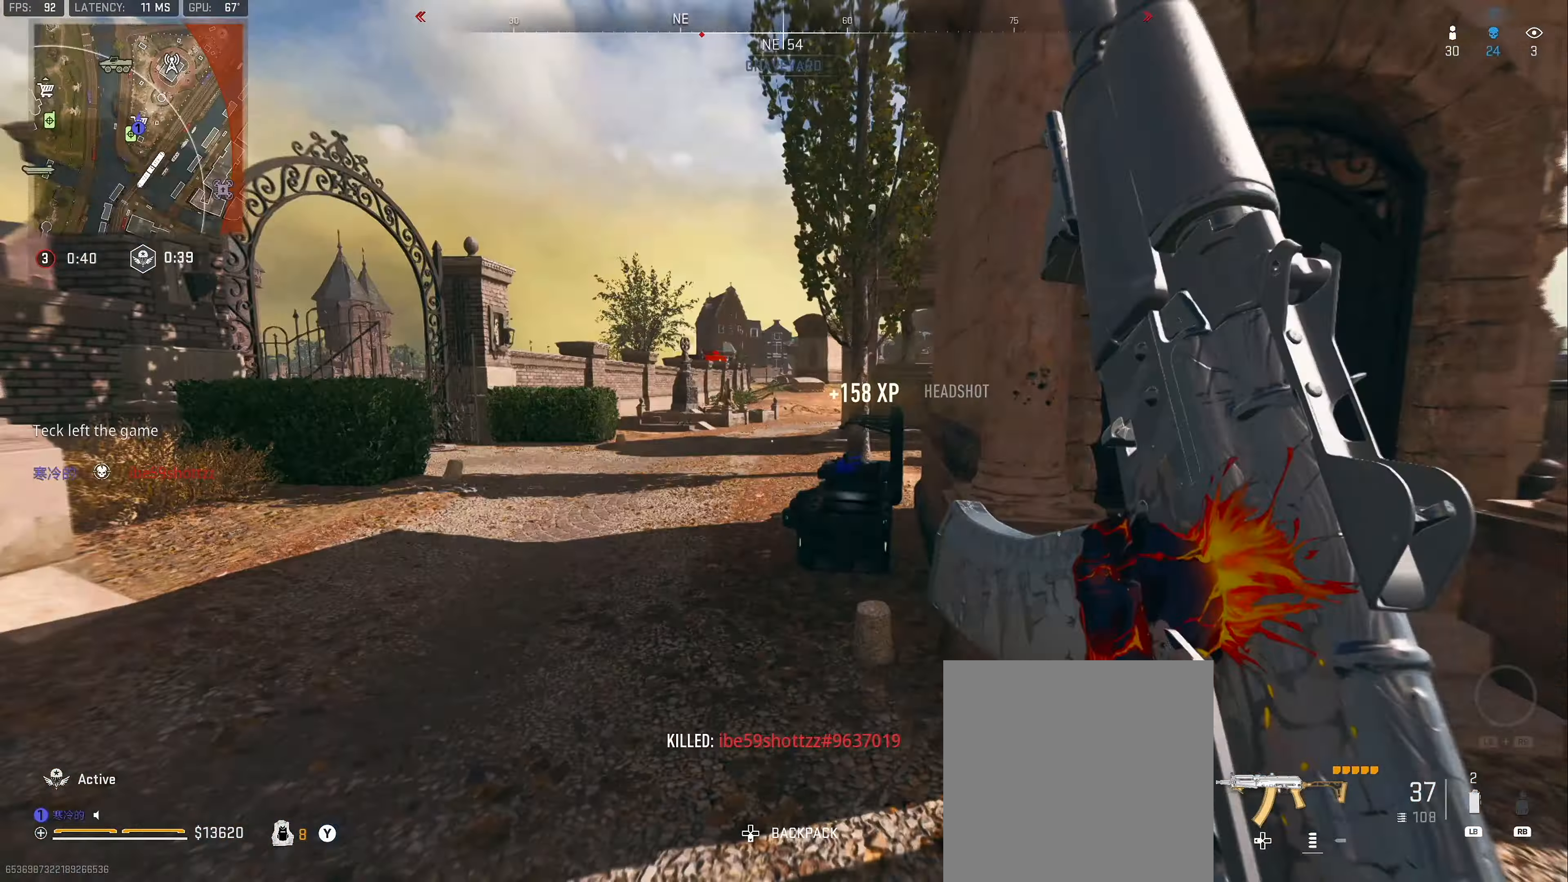
{"buttons": [], "left_stick": "up-left", "right_stick": "center", "events": [[17, "left_stick", "right"], [17, "right_stick", "center"], [183, "left_stick", "up"], [283, "L3", "down"], [283, "left_stick", "up-left"], [383, "L3", "up"]]}
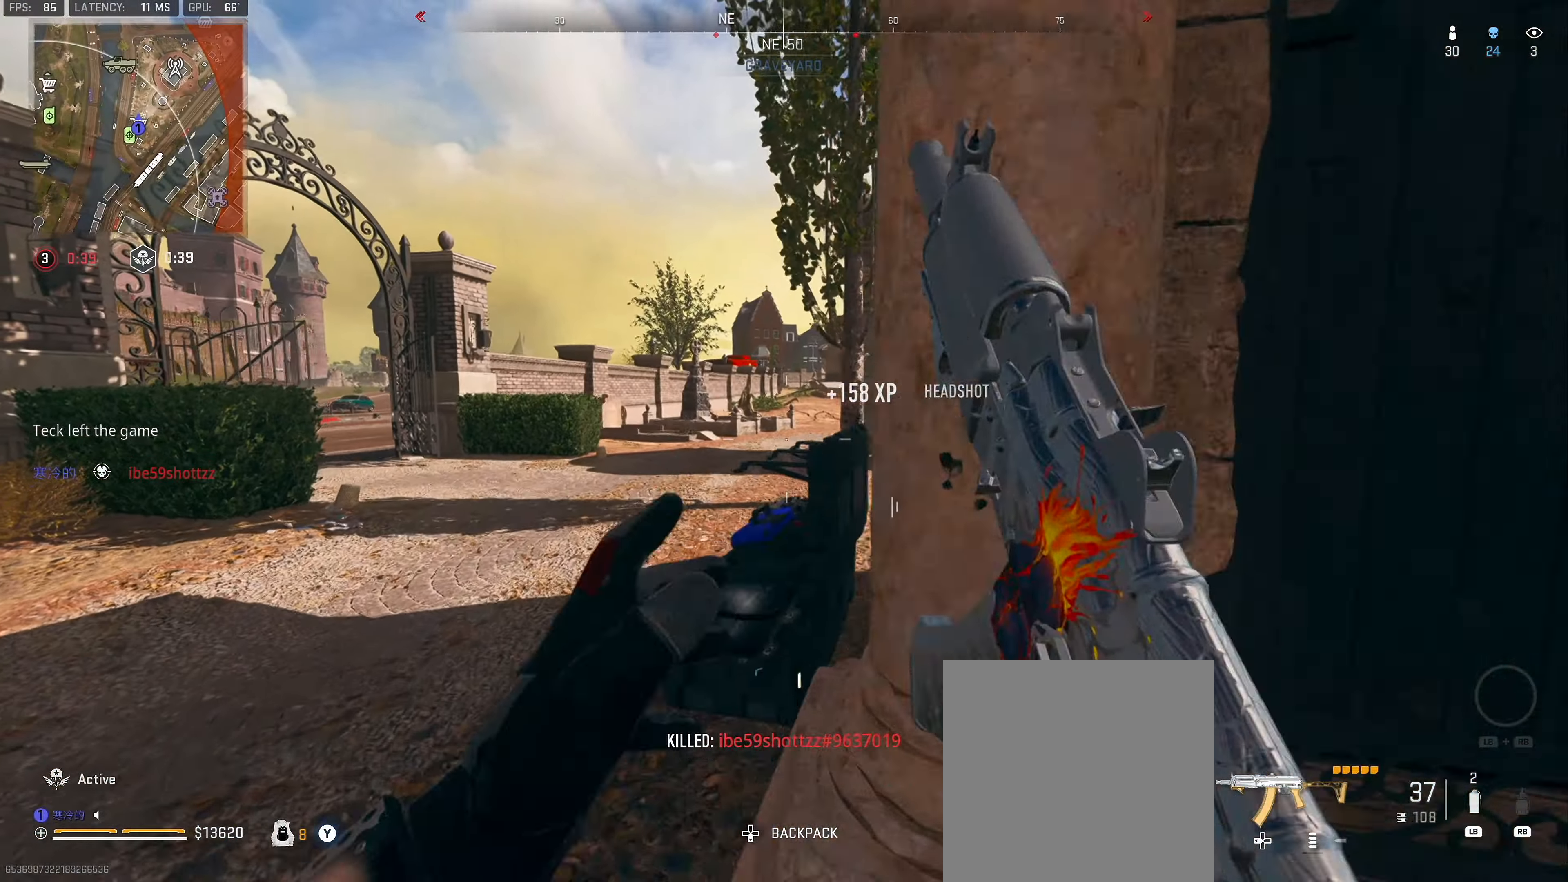
{"buttons": ["A"], "left_stick": "center", "right_stick": "center", "events": [[133, "left_stick", "up-right"], [300, "X", "down"], [300, "left_stick", "center"], [367, "X", "up"], [483, "A", "down"]]}
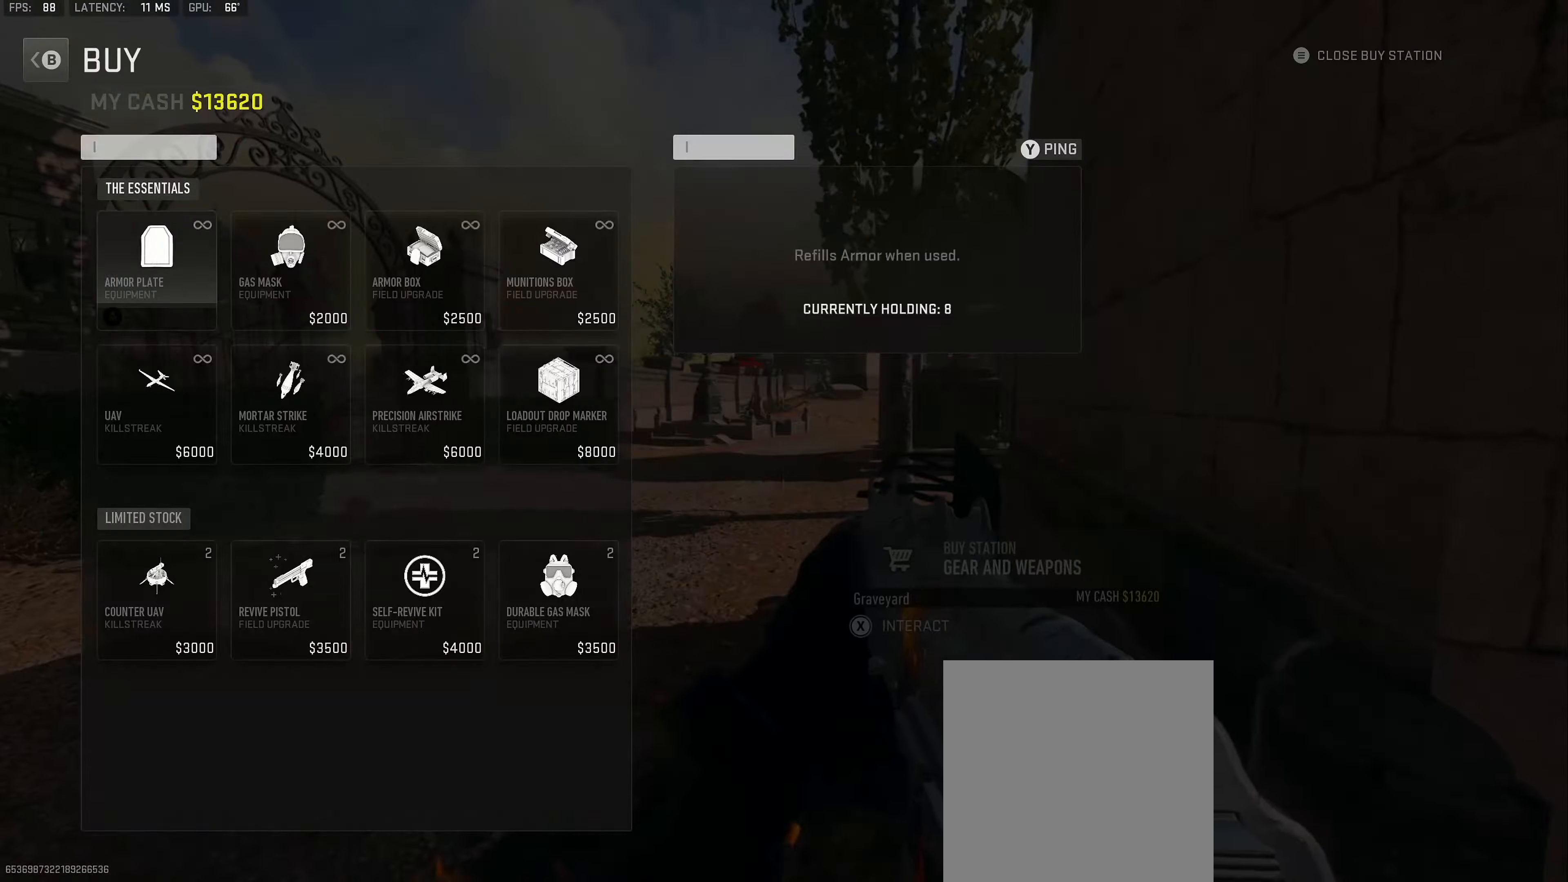
{"buttons": ["B"], "left_stick": "center", "right_stick": "center", "events": [[50, "A", "up"], [150, "DPAD_DOWN", "down"], [233, "DPAD_DOWN", "up"], [250, "A", "down"], [317, "A", "up"], [383, "B", "down"], [433, "B", "up"], [500, "B", "down"]]}
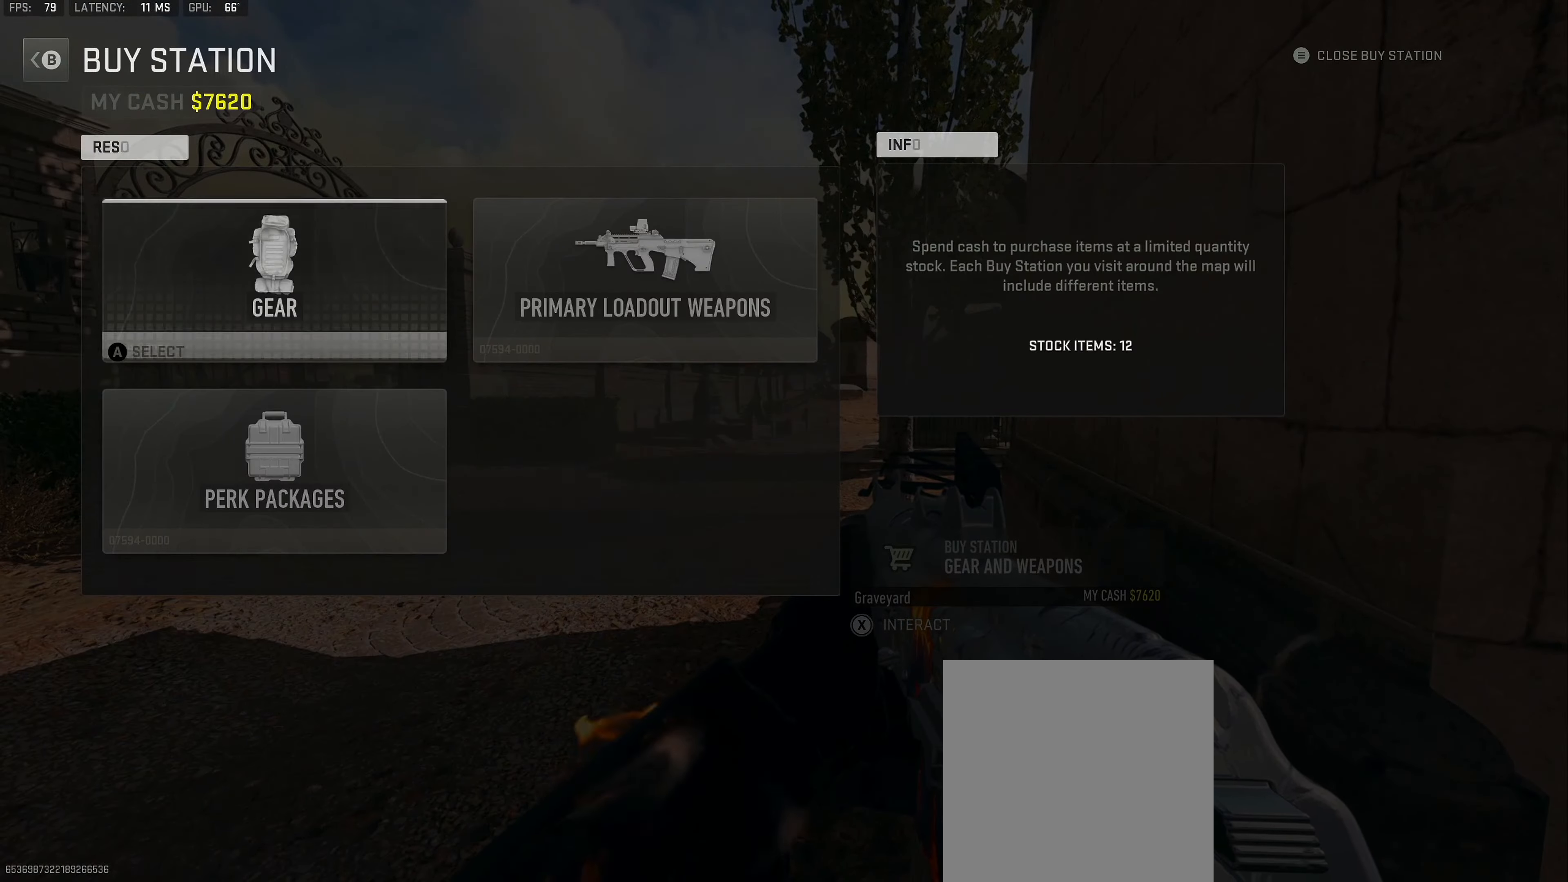
{"buttons": [], "left_stick": "center", "right_stick": "center", "events": [[67, "B", "up"], [150, "DPAD_RIGHT", "down"], [233, "DPAD_RIGHT", "up"]]}
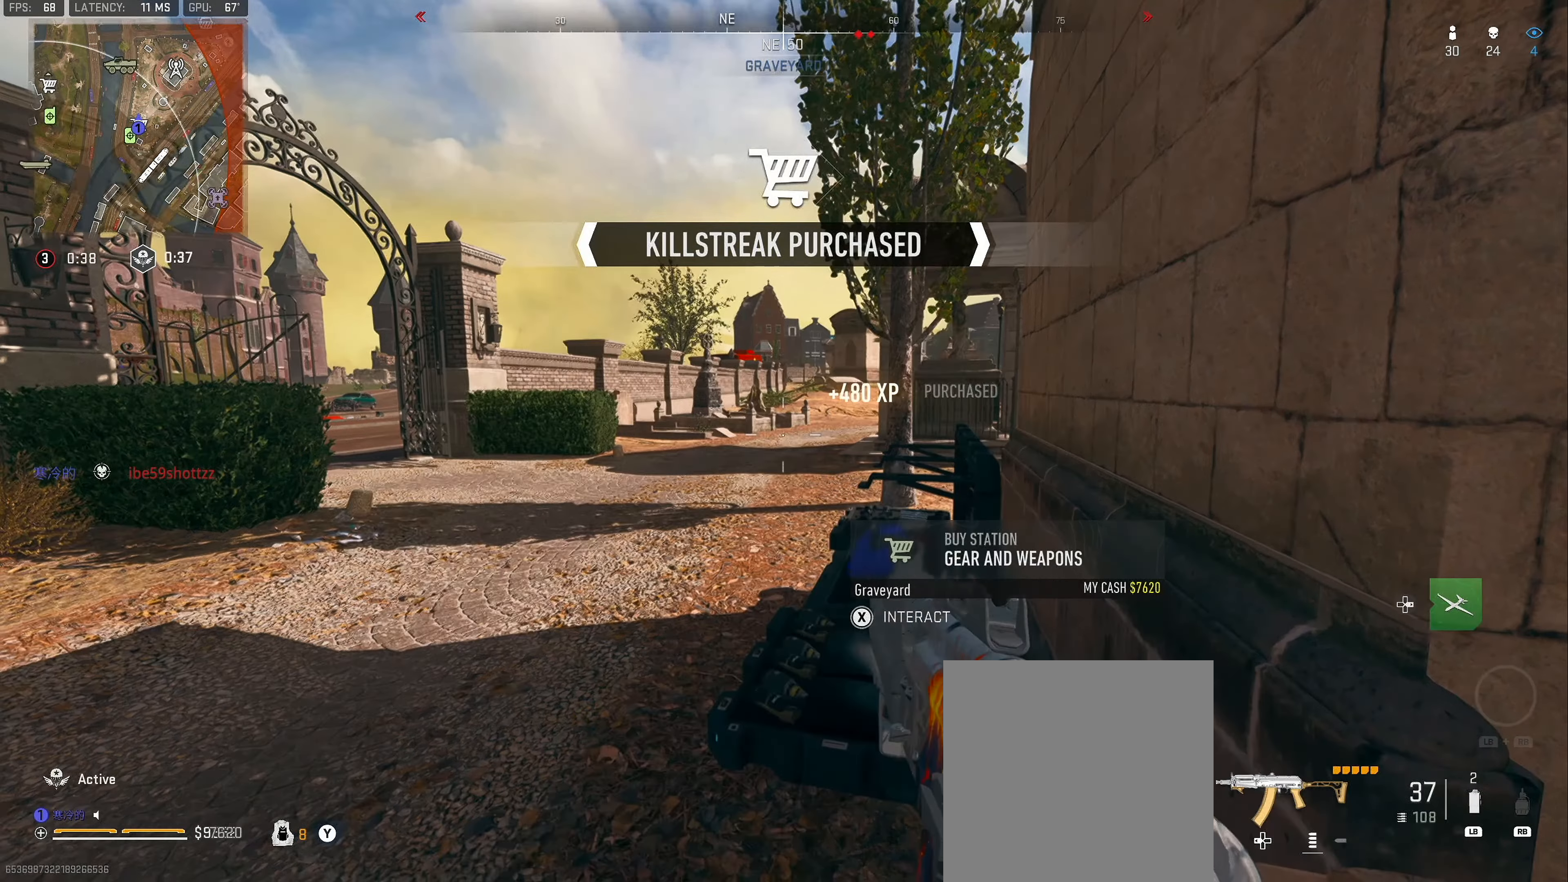
{"buttons": ["A"], "left_stick": "center", "right_stick": "center", "events": [[267, "X", "down"], [350, "X", "up"], [467, "A", "down"]]}
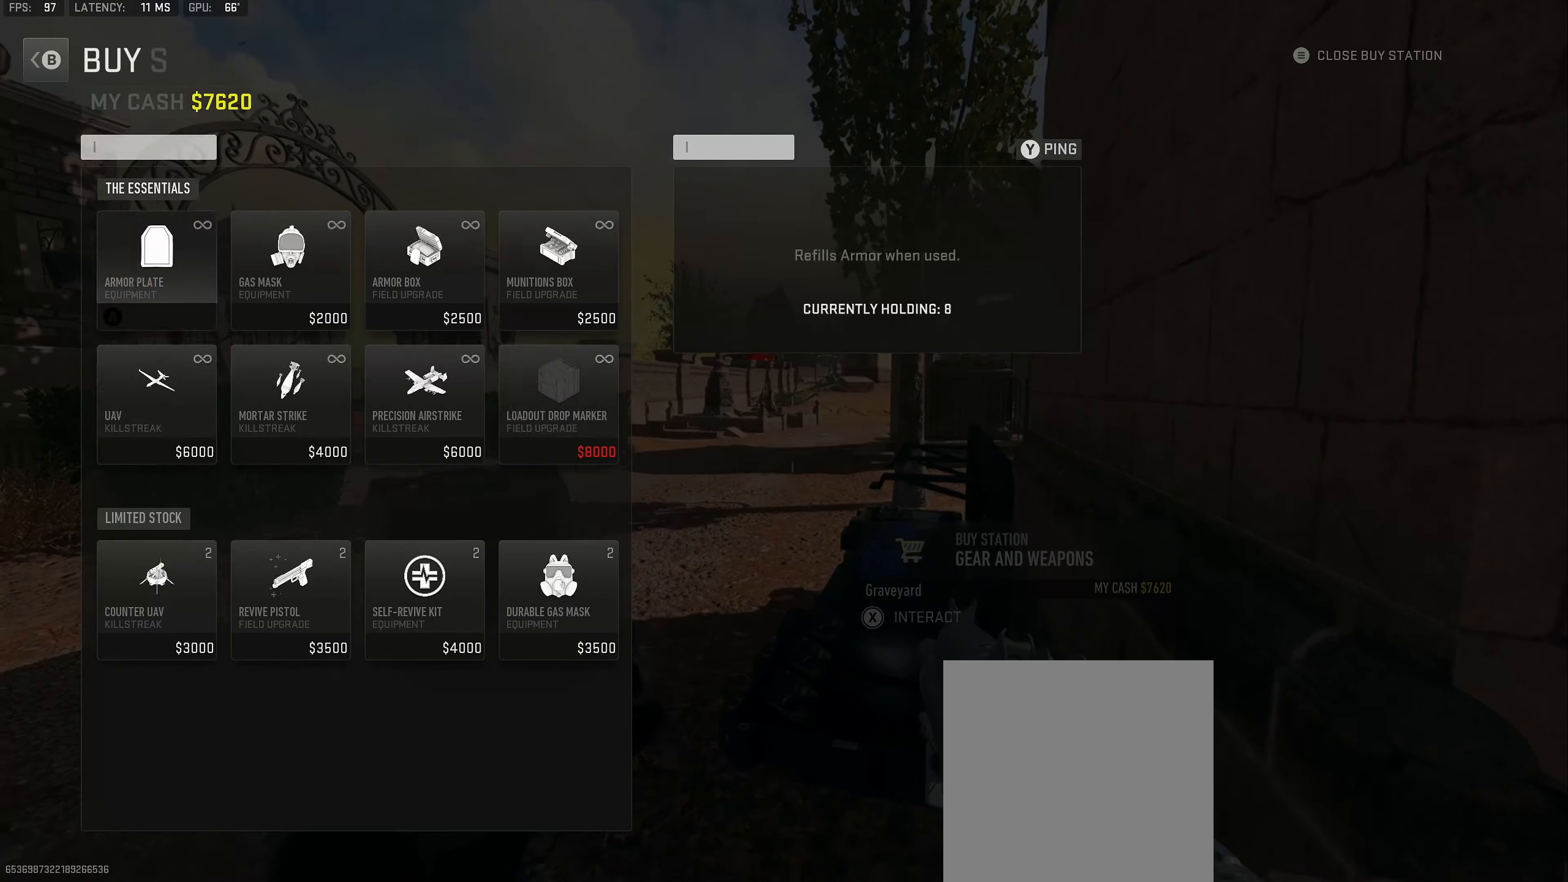
{"buttons": [], "left_stick": "center", "right_stick": "center", "events": [[67, "A", "up"], [133, "DPAD_DOWN", "down"], [200, "DPAD_DOWN", "up"], [250, "A", "down"], [333, "A", "up"], [400, "B", "down"], [467, "B", "up"]]}
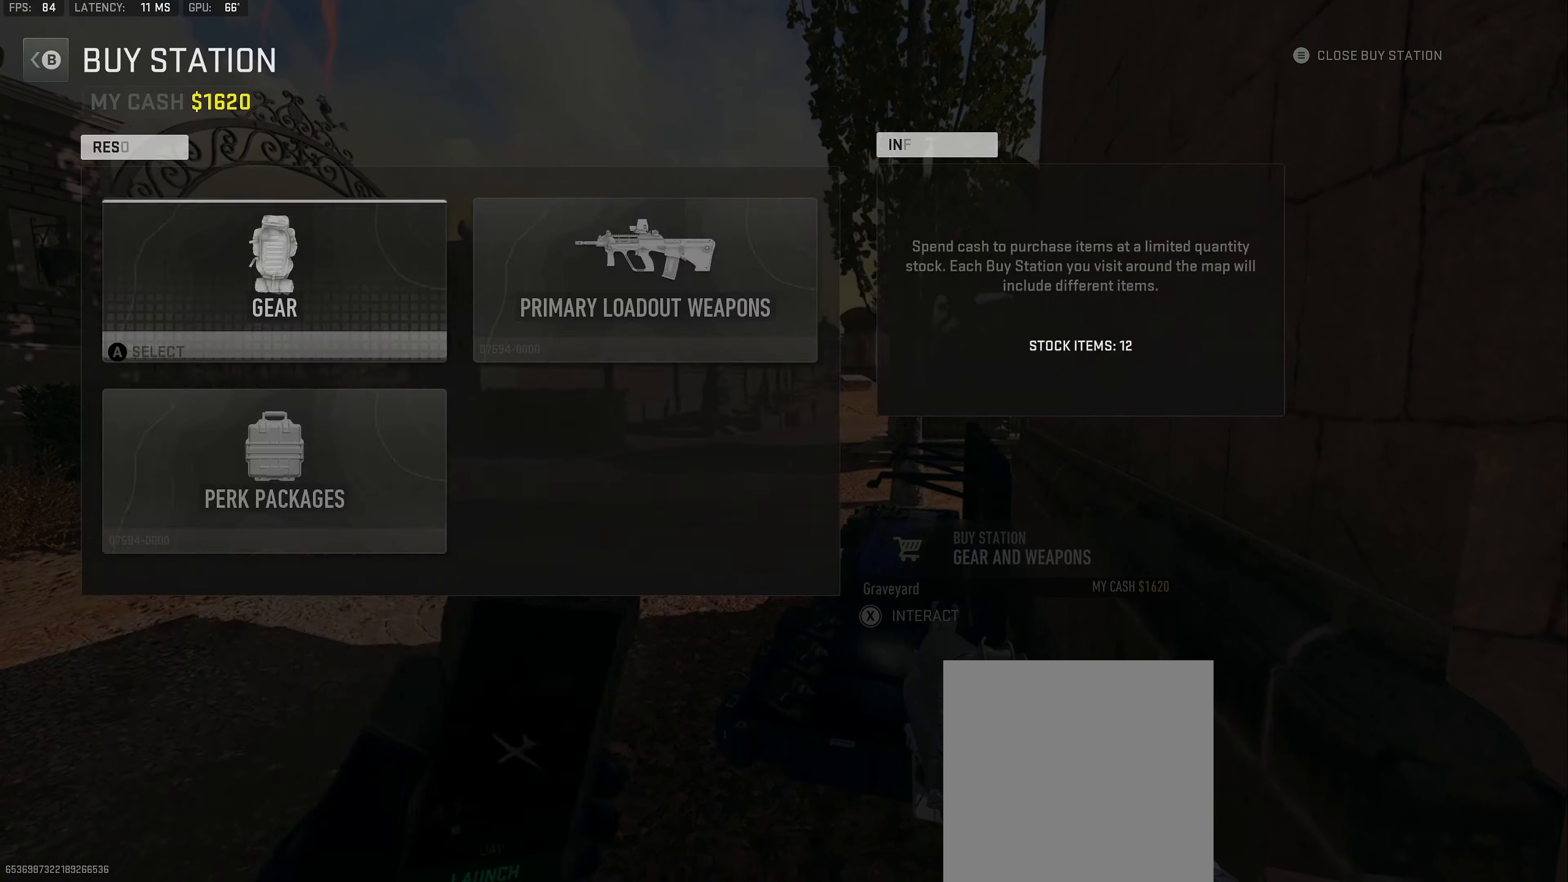
{"buttons": ["L3"], "left_stick": "up-left", "right_stick": "center", "events": [[17, "B", "down"], [83, "B", "up"], [150, "left_stick", "left"], [250, "right_stick", "left"], [300, "left_stick", "up-left"], [383, "L3", "down"], [417, "right_stick", "center"]]}
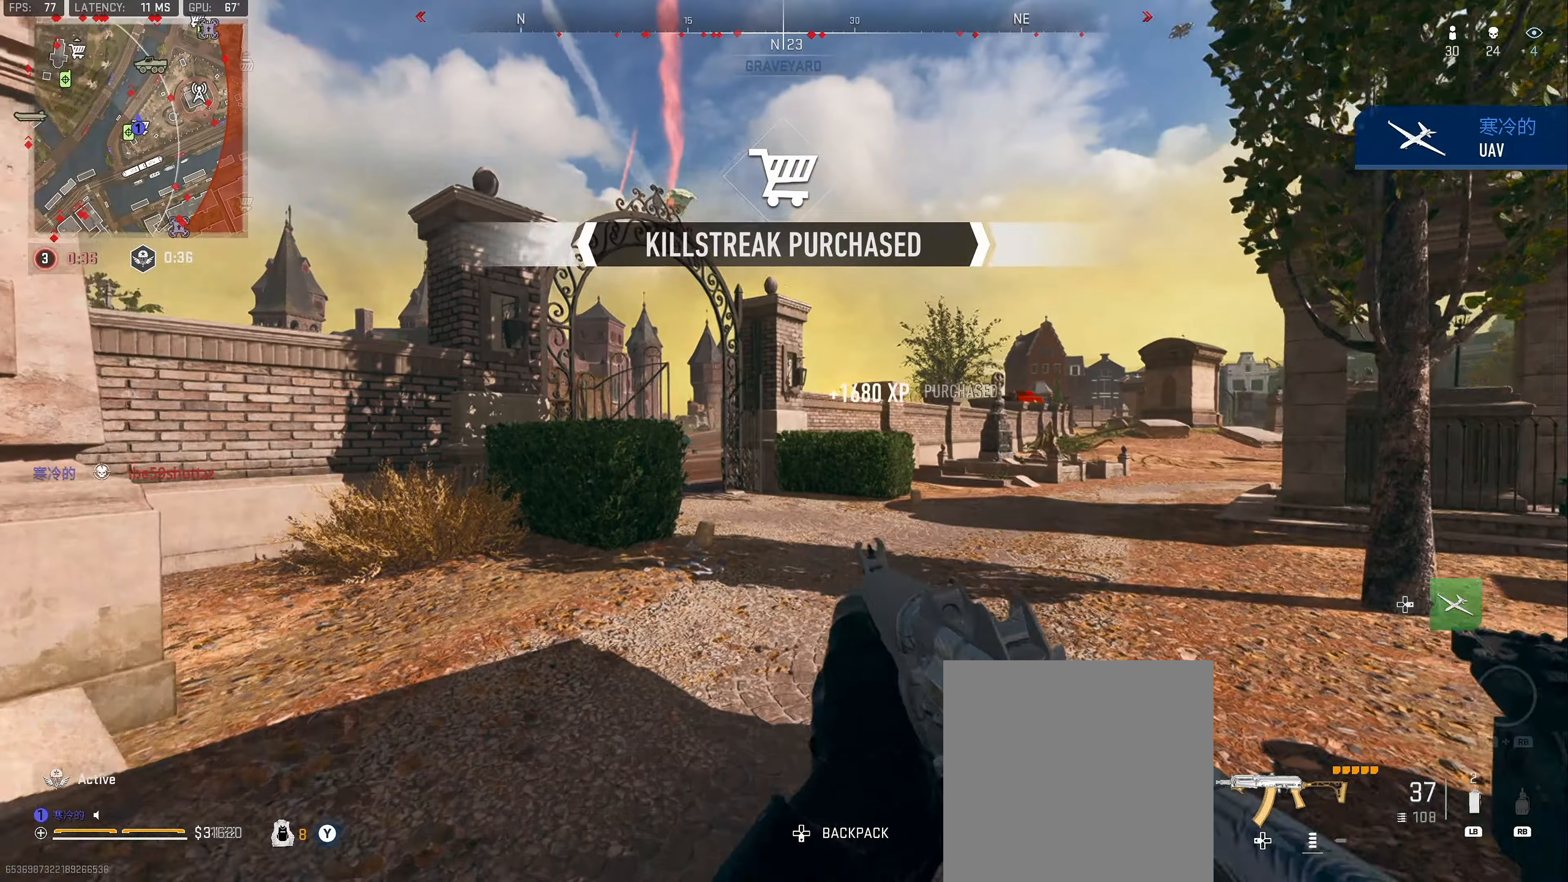
{"buttons": ["L3"], "left_stick": "up", "right_stick": "center", "events": [[17, "L3", "up"], [100, "L3", "down"], [134, "Y", "down"], [200, "Y", "up"], [217, "L3", "up"], [217, "left_stick", "up"], [284, "L3", "down"], [384, "L3", "up"], [450, "L3", "down"]]}
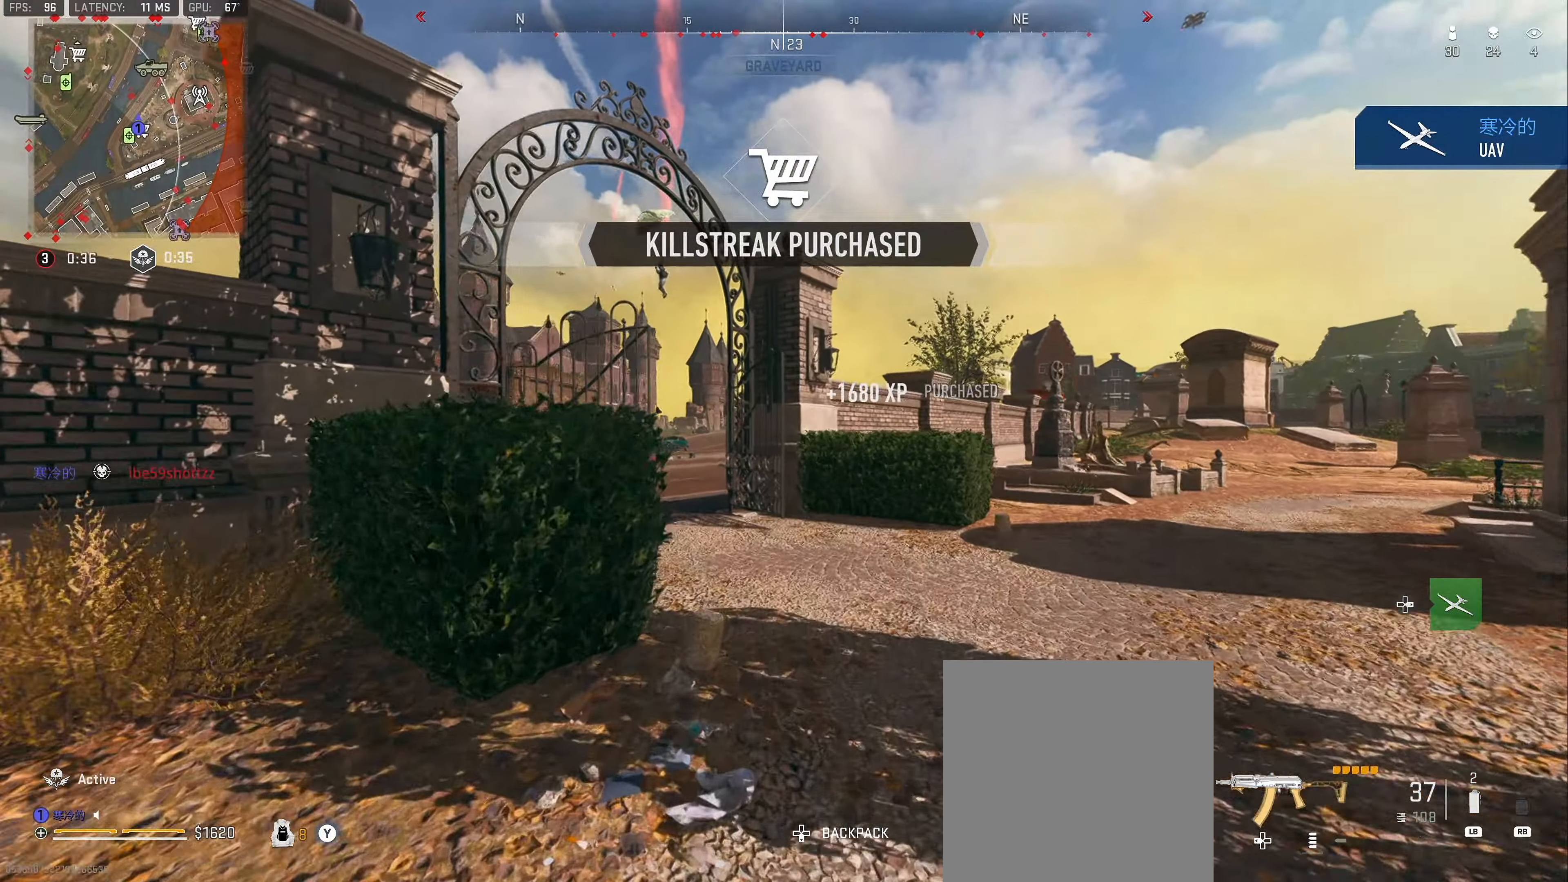
{"buttons": ["L2"], "left_stick": "up", "right_stick": "down-right", "events": [[50, "right_stick", "up-left"], [84, "L3", "up"], [200, "L2", "down"], [200, "right_stick", "center"], [234, "left_stick", "up-right"], [334, "right_stick", "right"], [400, "left_stick", "up"], [417, "right_stick", "down-right"]]}
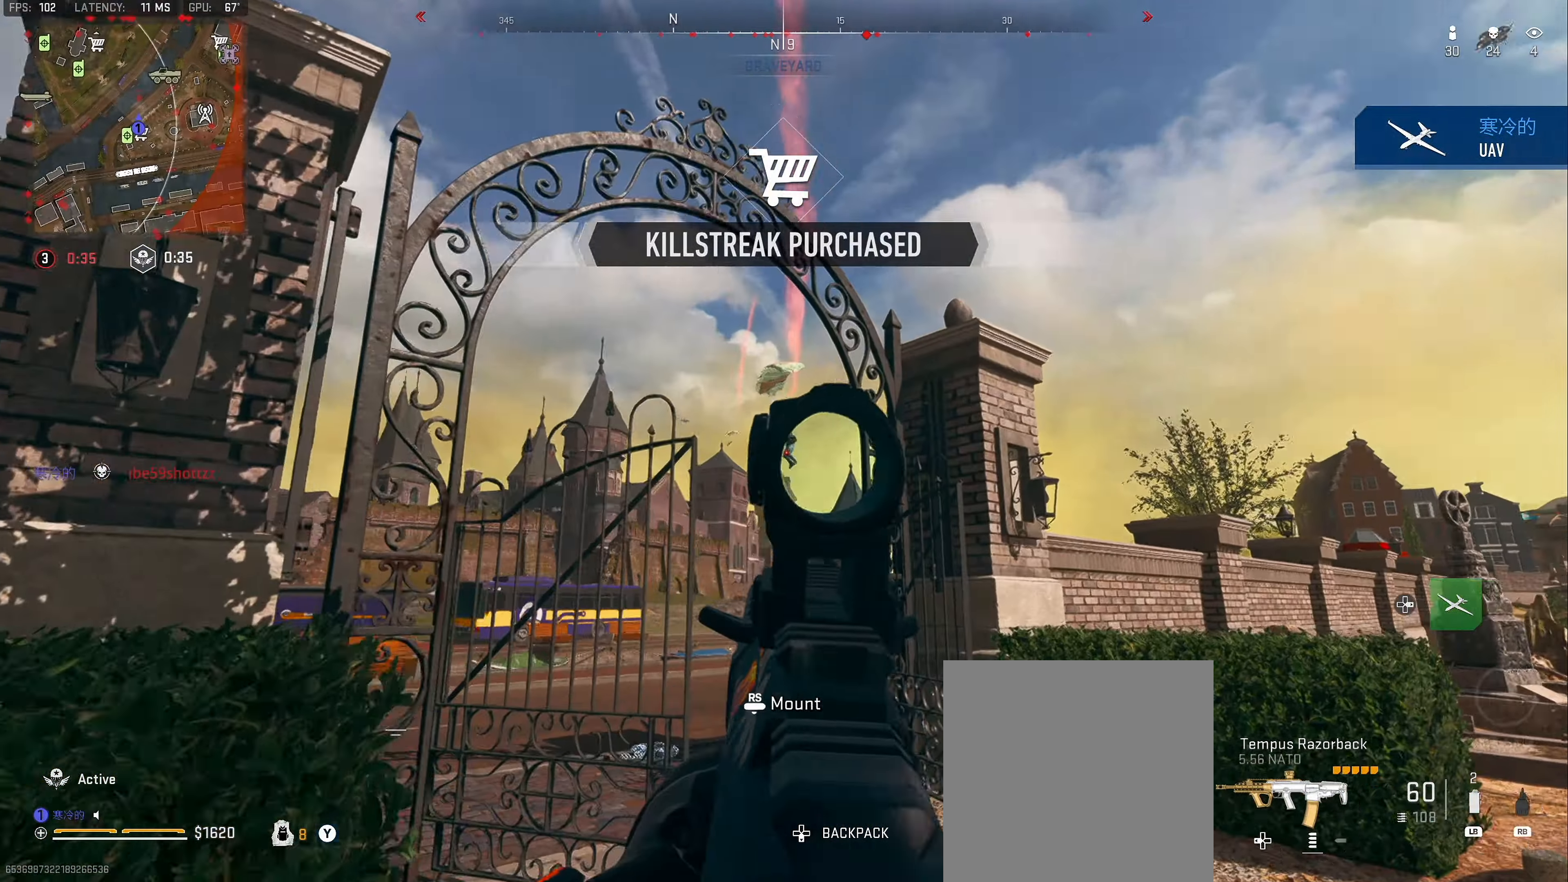
{"buttons": ["L2", "R2"], "left_stick": "up", "right_stick": "center", "events": [[50, "right_stick", "center"], [250, "right_stick", "down-right"], [300, "R2", "down"], [300, "right_stick", "down"], [500, "right_stick", "center"]]}
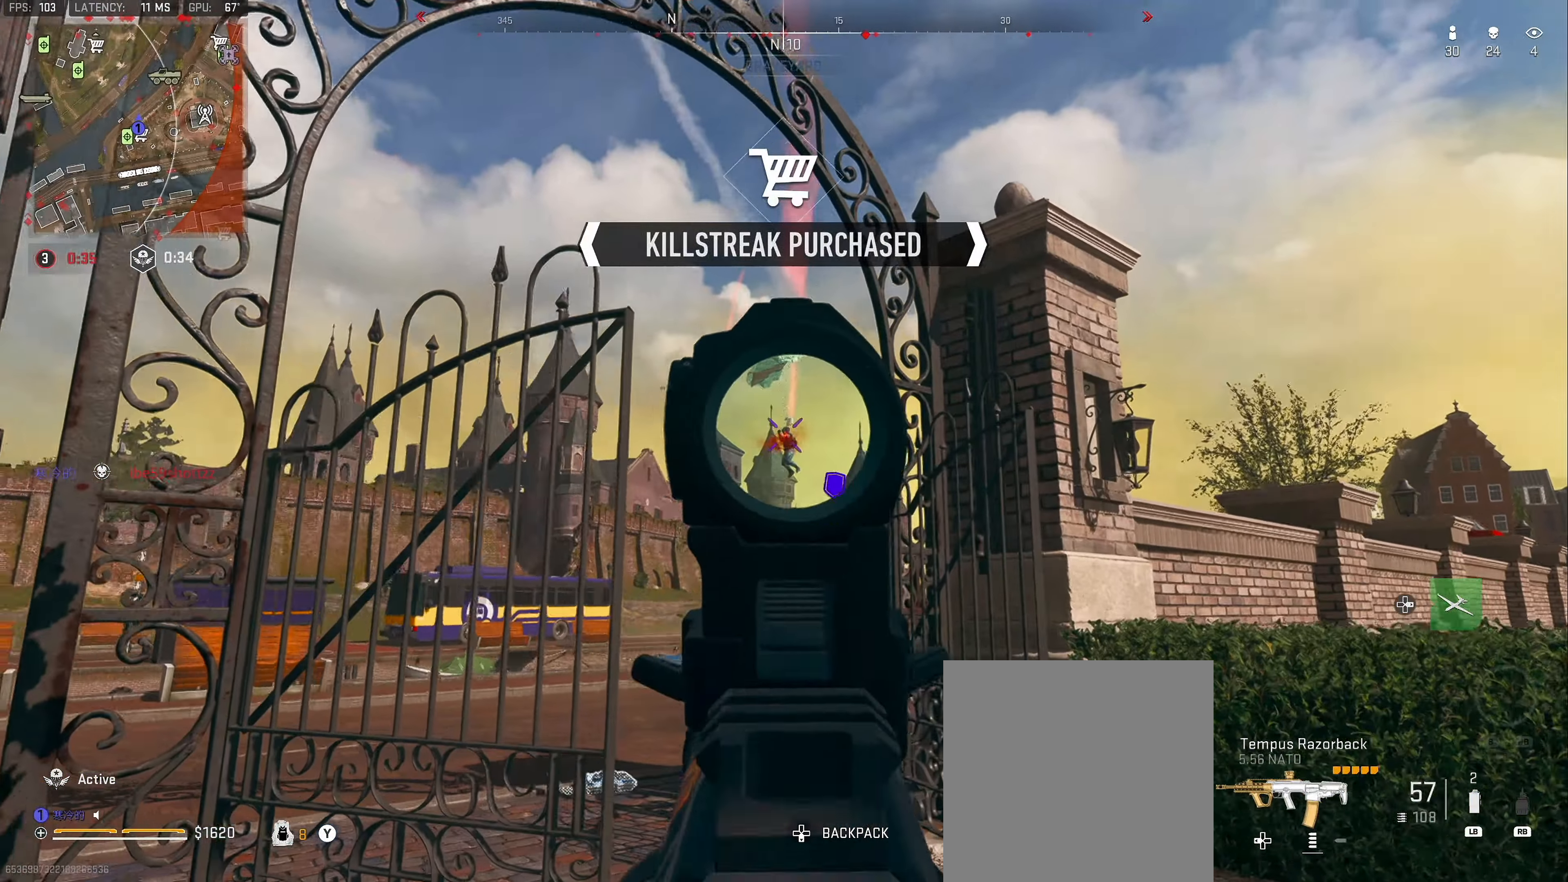
{"buttons": ["L2", "R2"], "left_stick": "up-left", "right_stick": "down", "events": [[34, "right_stick", "down"], [350, "left_stick", "up-left"]]}
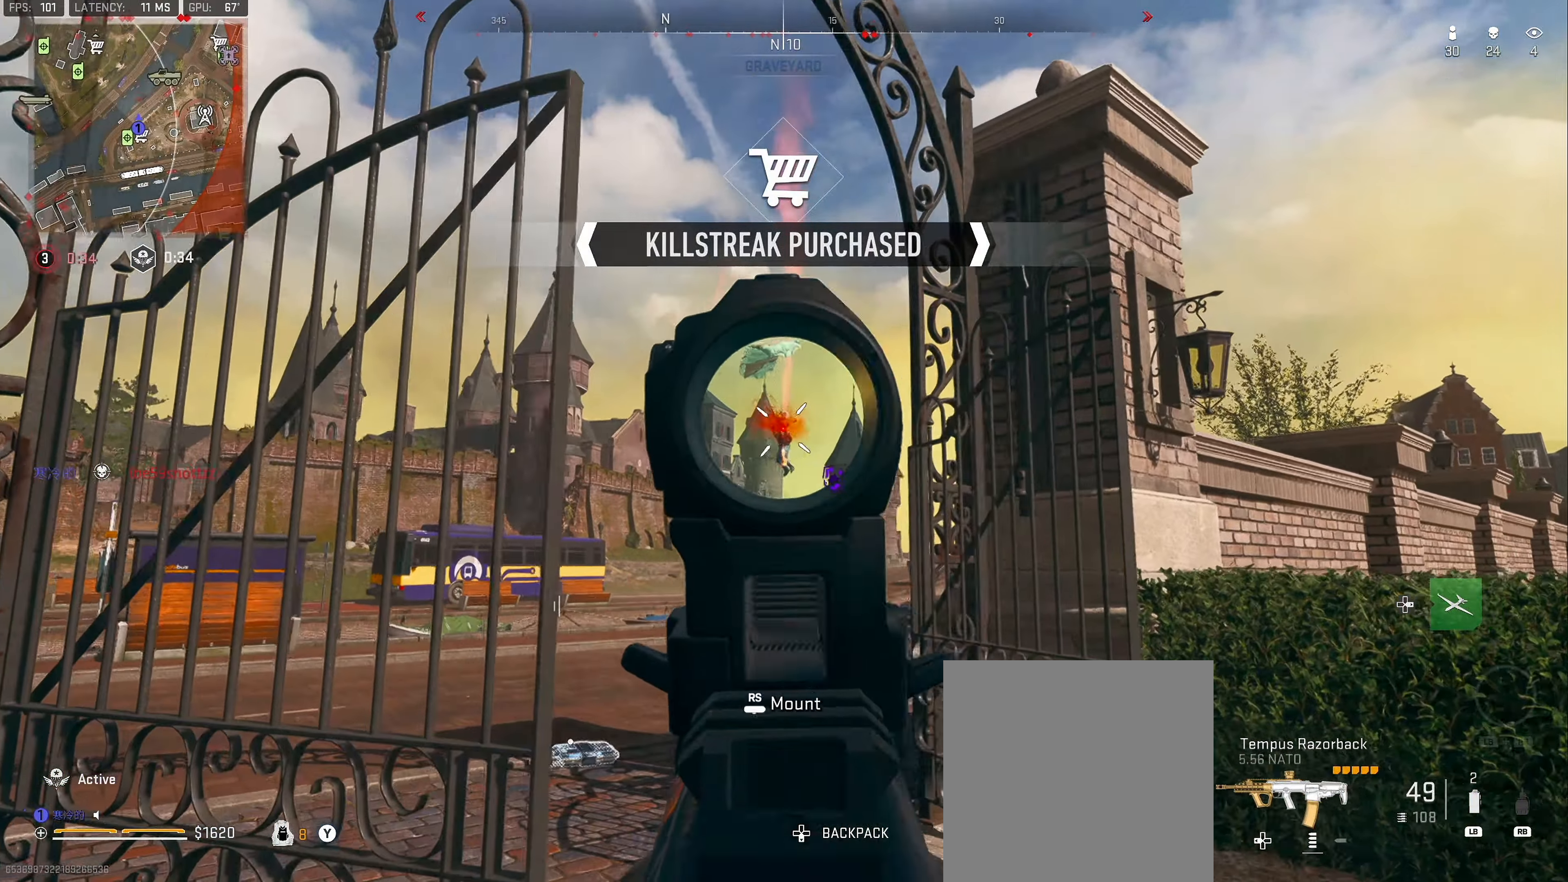
{"buttons": ["L3"], "left_stick": "up", "right_stick": "down-left", "events": [[50, "left_stick", "up"], [334, "L2", "up"], [350, "right_stick", "down-left"], [367, "L3", "down"], [367, "R2", "up"], [450, "L3", "up"], [500, "L3", "down"]]}
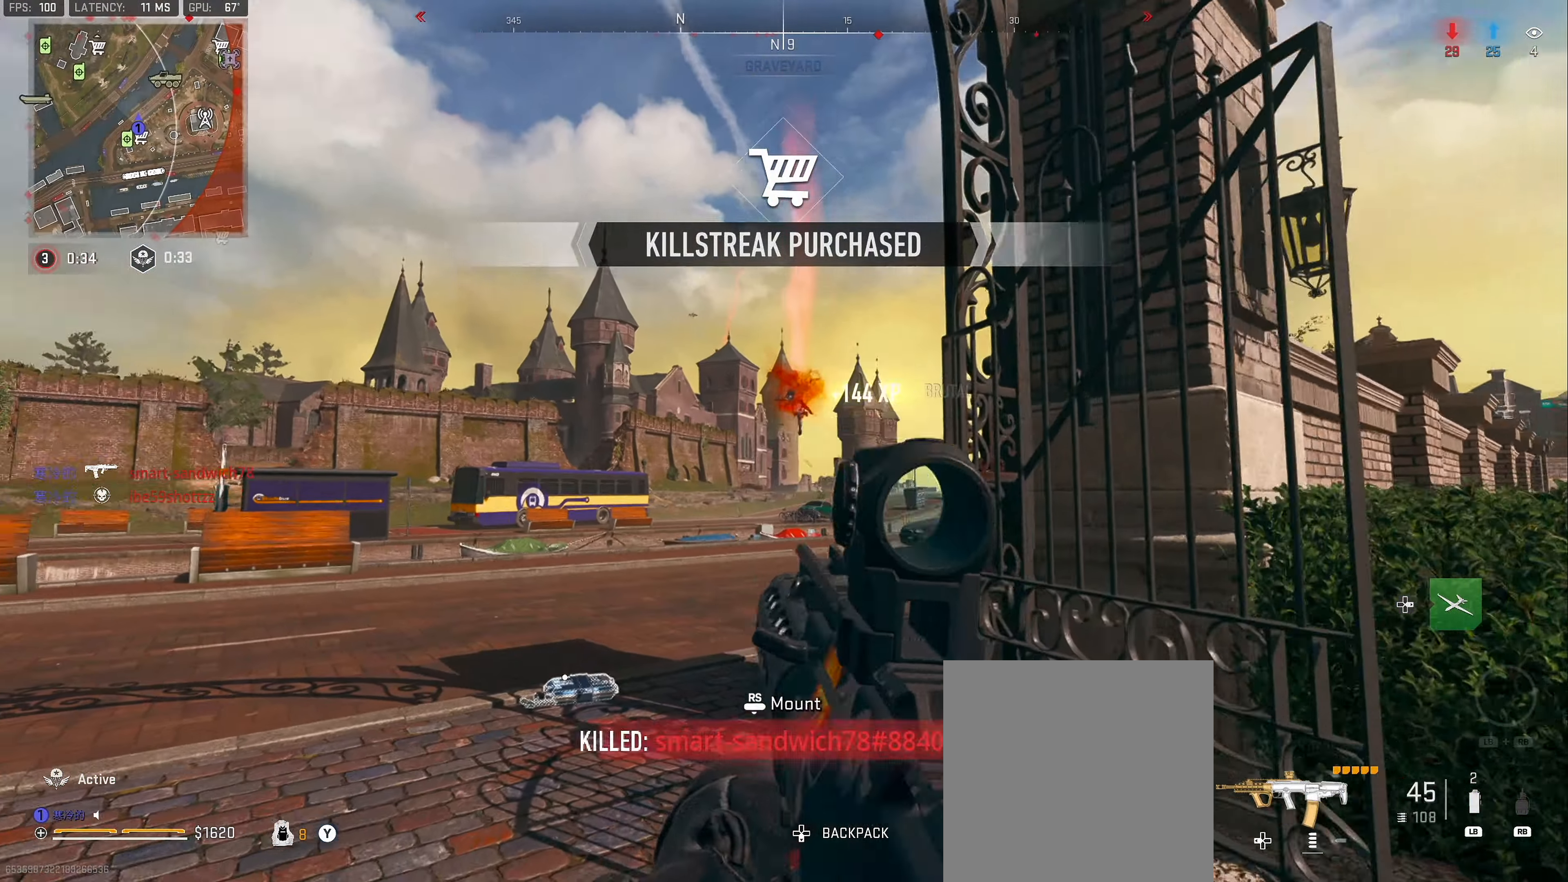
{"buttons": [], "left_stick": "down-left", "right_stick": "left", "events": [[150, "right_stick", "center"], [217, "right_stick", "right"], [300, "L3", "up"], [384, "left_stick", "down-left"], [484, "right_stick", "left"]]}
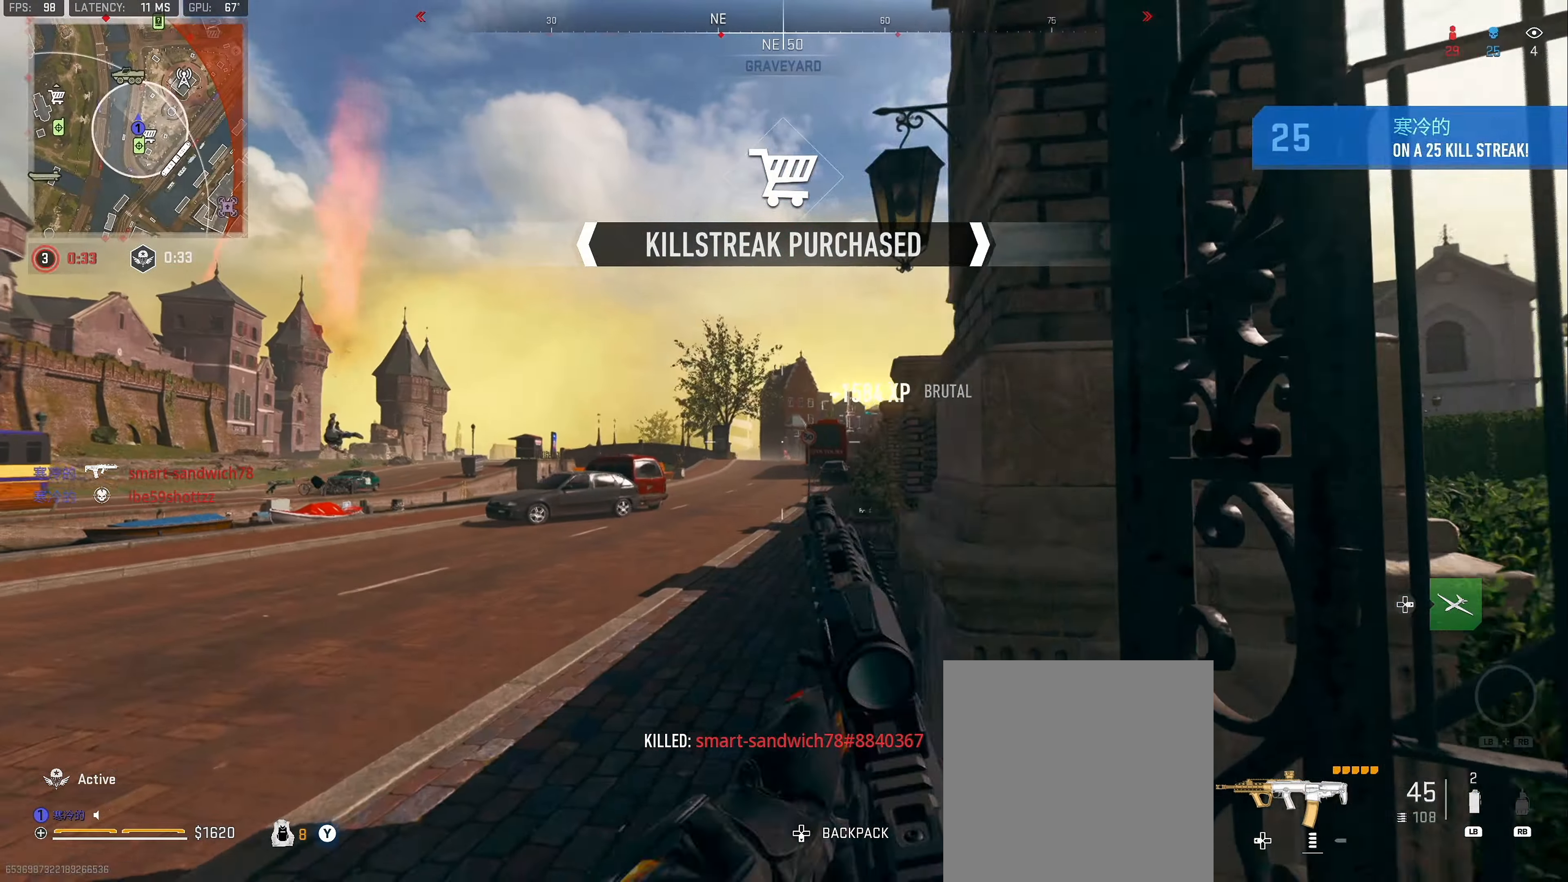
{"buttons": ["L3"], "left_stick": "up-left", "right_stick": "center", "events": [[17, "right_stick", "center"], [317, "left_stick", "left"], [417, "left_stick", "up-left"], [500, "L3", "down"]]}
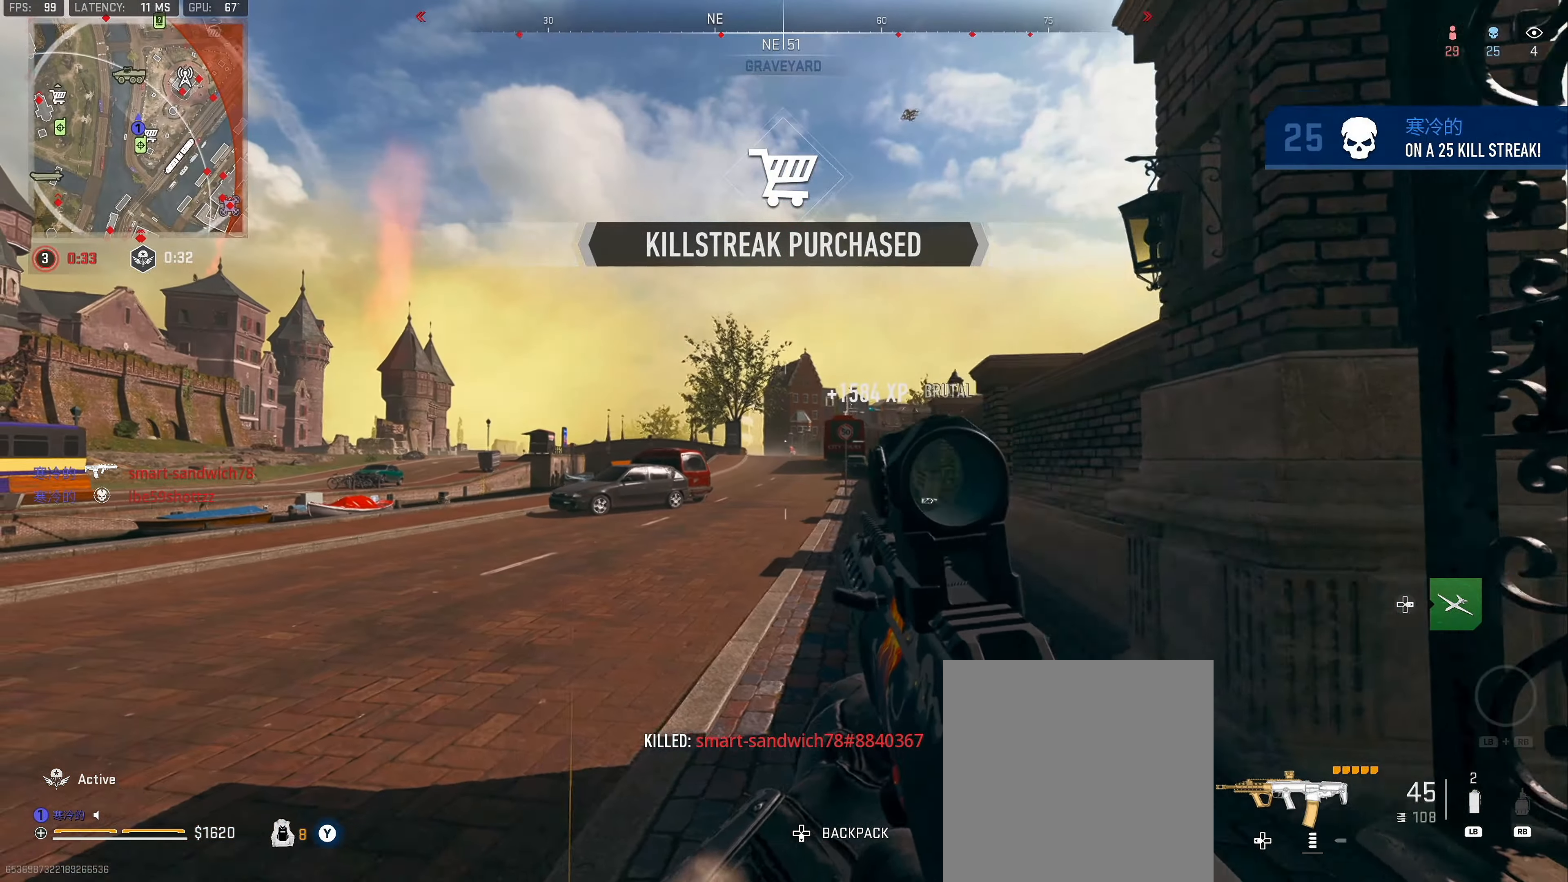
{"buttons": [], "left_stick": "up", "right_stick": "center", "events": [[100, "left_stick", "up"], [184, "right_stick", "right"], [250, "L3", "up"], [317, "L3", "down"], [417, "right_stick", "center"], [484, "L3", "up"]]}
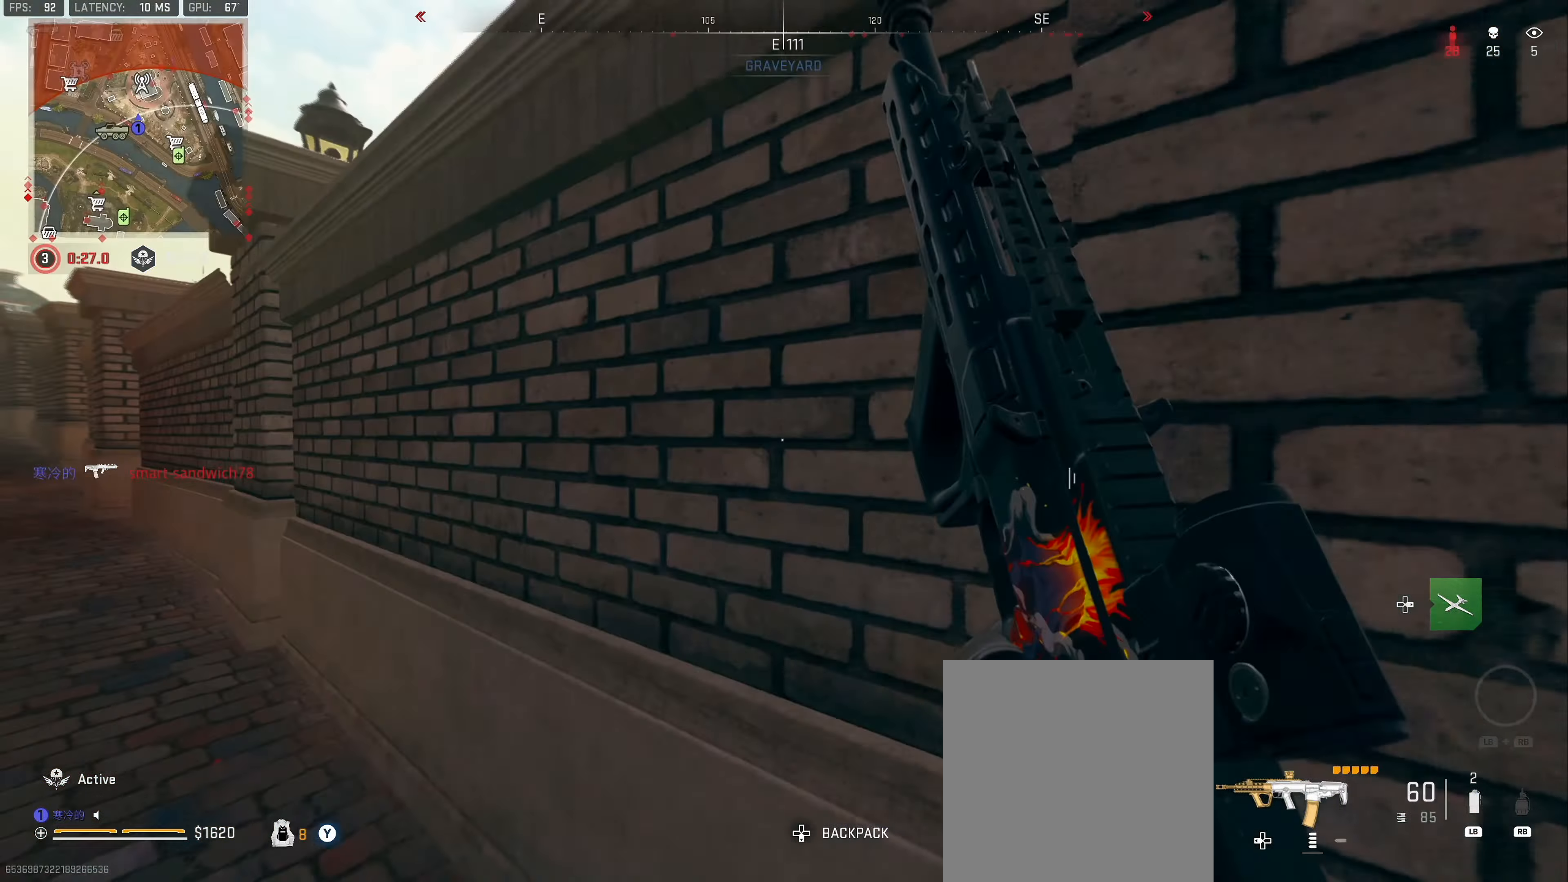
{"buttons": ["A"], "left_stick": "up", "right_stick": "center", "events": [[50, "A", "down"], [150, "A", "up"], [200, "A", "down"], [284, "A", "up"], [317, "A", "down"], [400, "A", "up"], [450, "A", "down"]]}